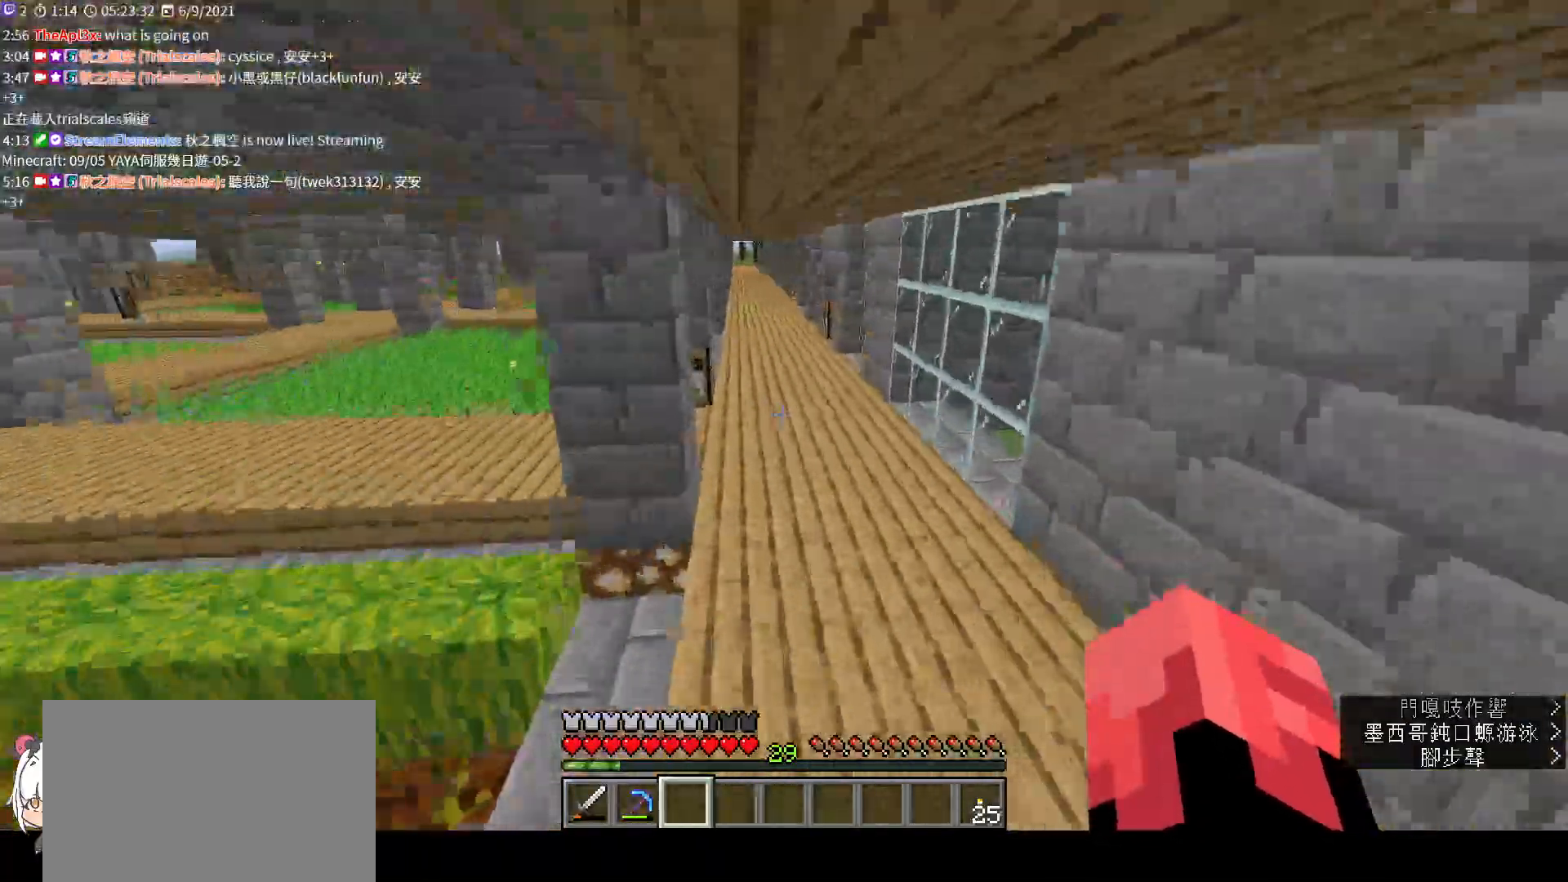
Gameplay with keyboard and mouse; each line is a JSON object with the keys and mouse buttons held at the frame after it. "events" lists presses ("down") and releases ("up") of "a", "c", "ctrl", "d", "e", "f", "q", "r", "s", "shift", "space", "tab", "v", "w", "x", "z", "mouse_left", "mouse_wheel", "mouse_right", "mouse_mb4" and "mouse_mb5" between this image and that frame as [ms after this image, input, new state], when the widget could be followed in between. "mouse_left", "mouse_wheel", "mouse_right", "mouse_mb4", "mouse_mb5" = the "left", "wheel", "right", "mb4", "mb5" buttons of the "mouse" list. No other keys are recorded. Fast repeated clicks can show as one long hold. "wheel" means that the mouse wheel is clicked or scrolled. Not read: mouse_move.
{"keys": ["space", "w"], "mouse": [], "events": []}
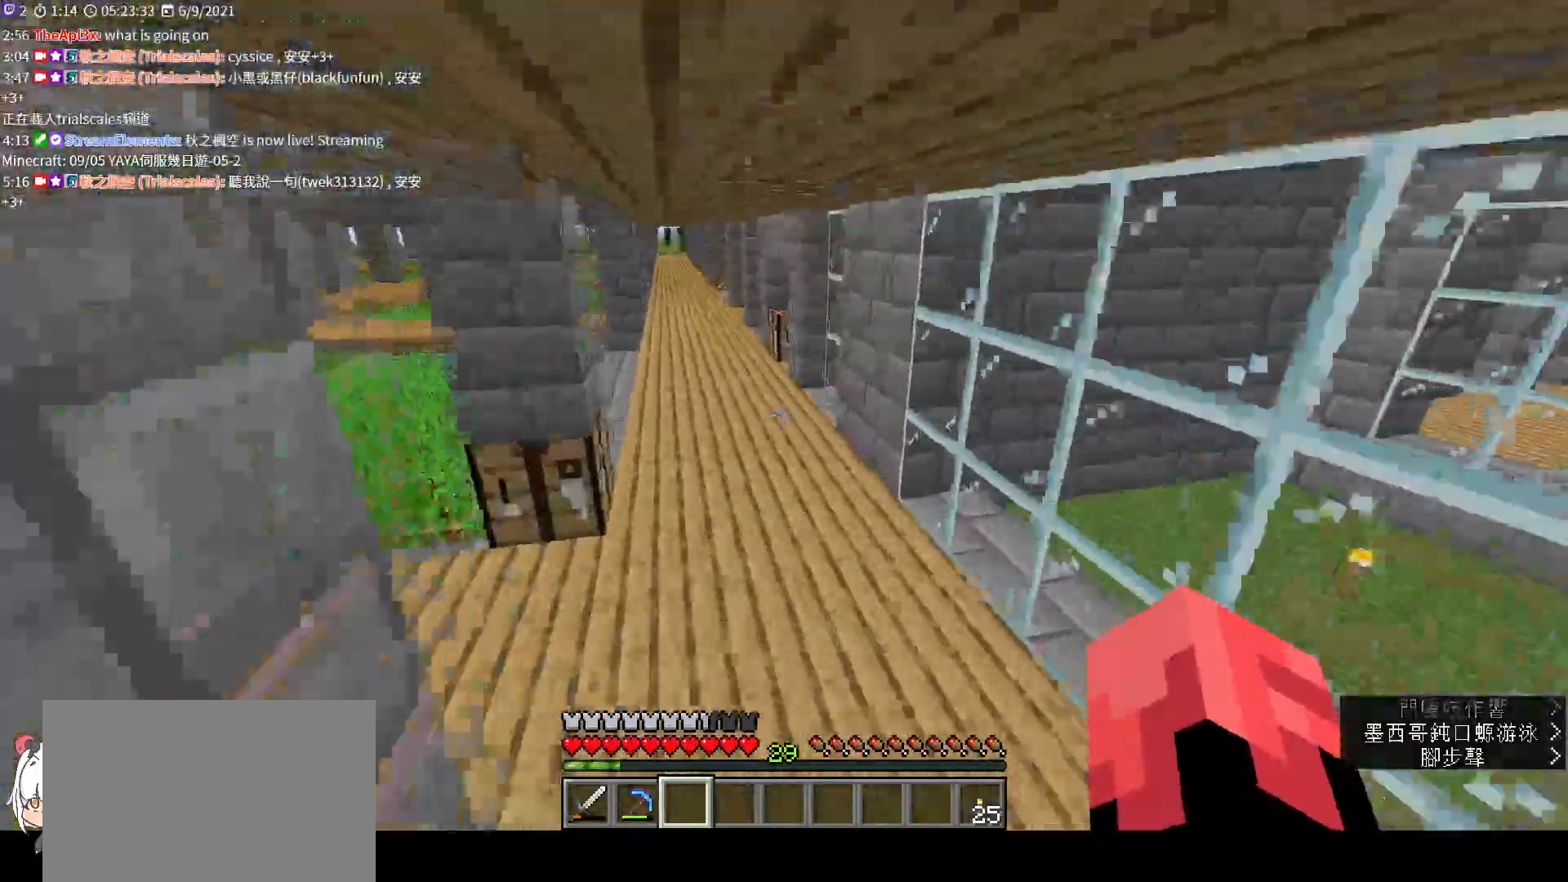
{"keys": ["space", "w"], "mouse": [], "events": []}
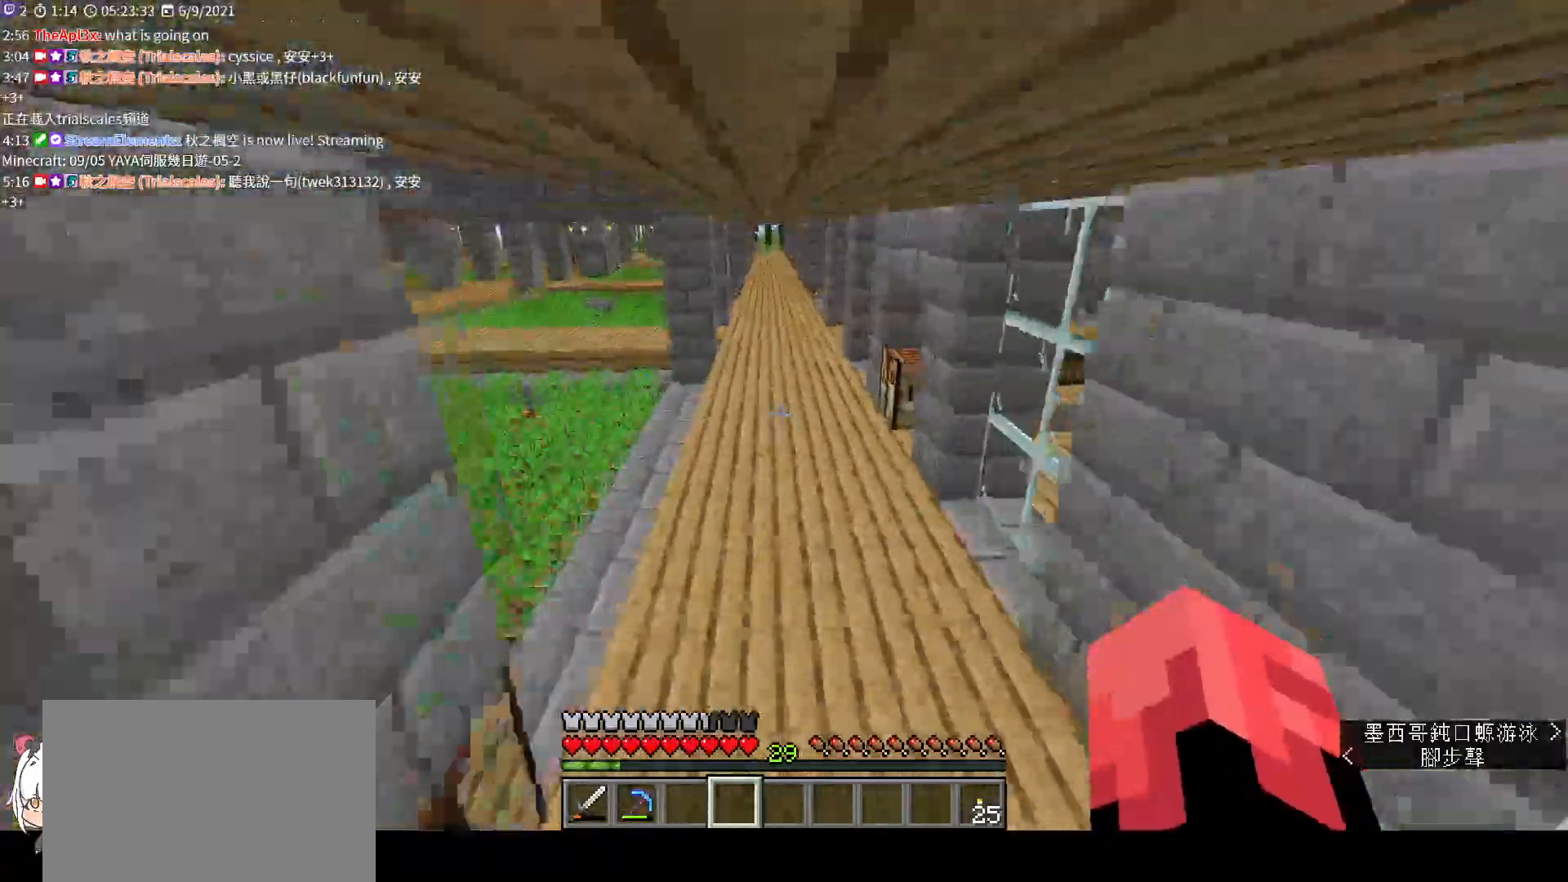
{"keys": ["space", "w"], "mouse": [], "events": []}
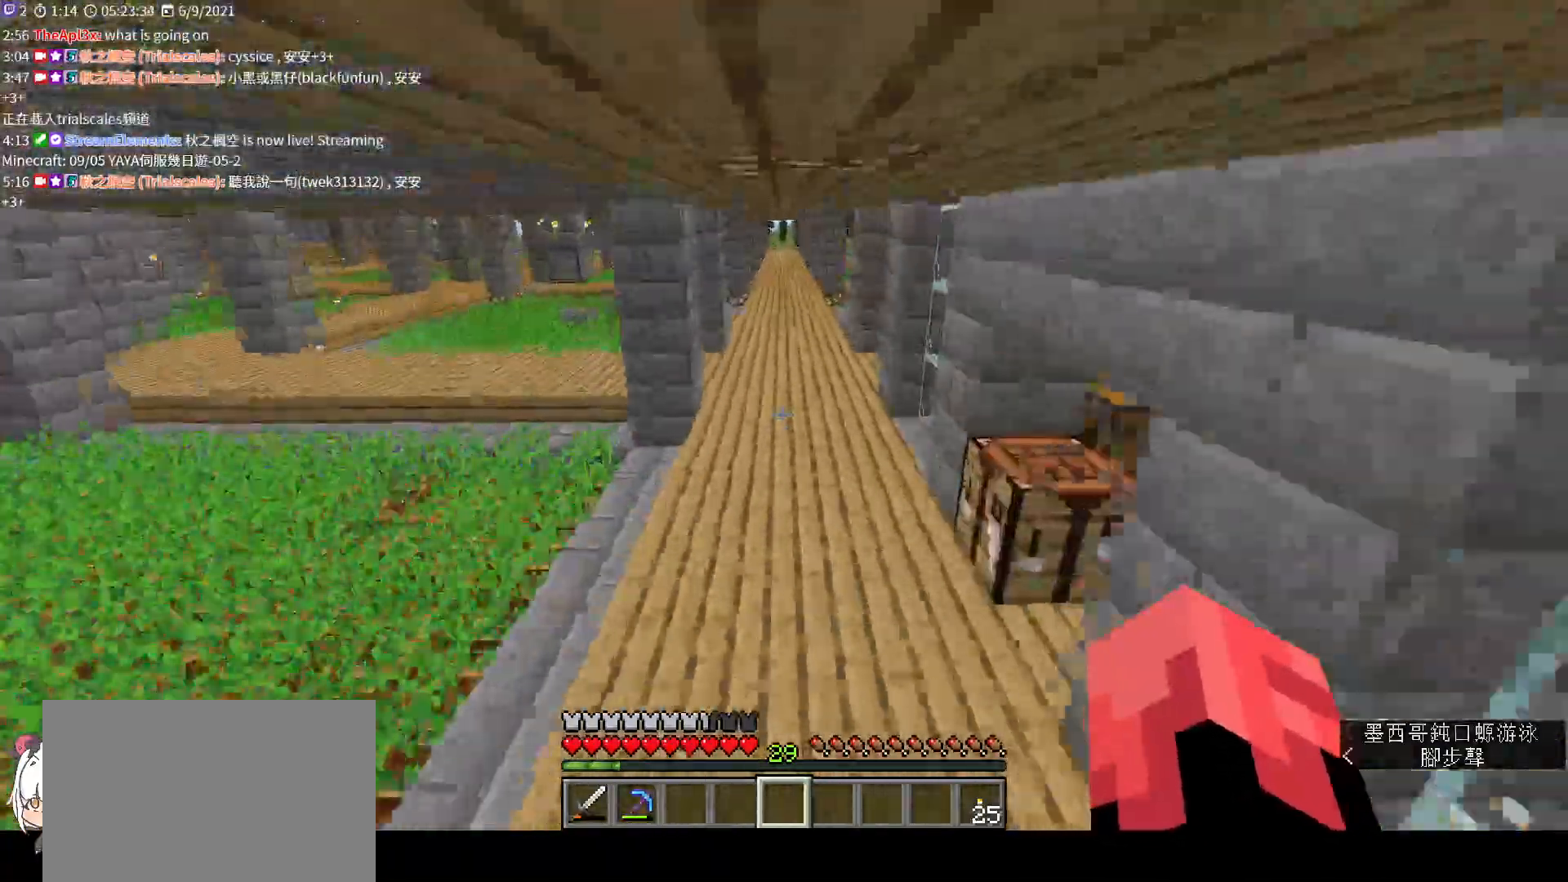
{"keys": ["space", "w"], "mouse": [], "events": []}
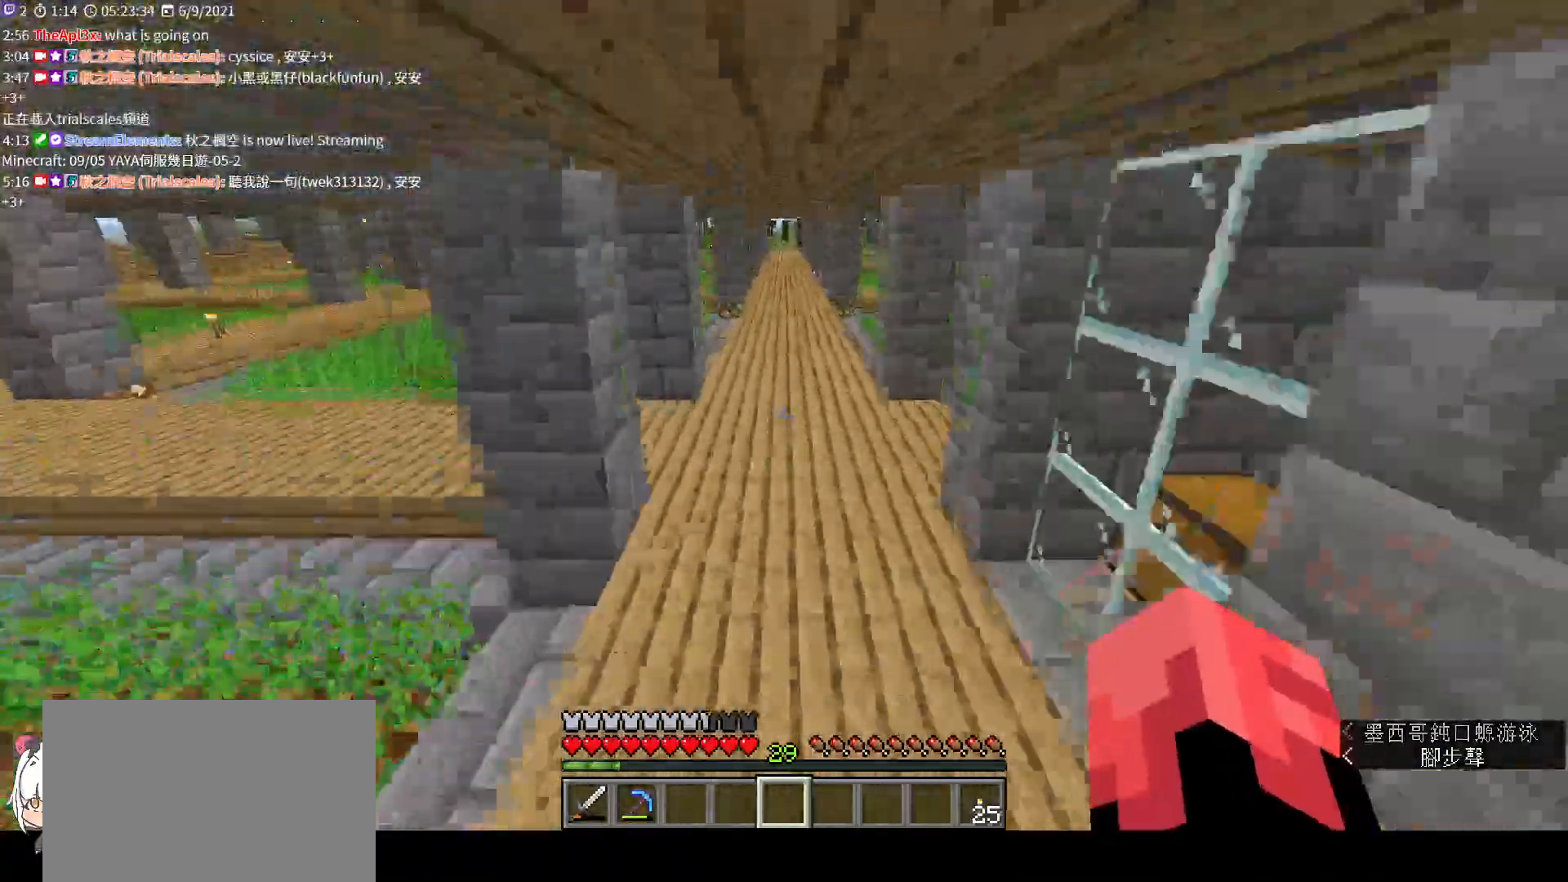
{"keys": ["space", "w"], "mouse": [], "events": []}
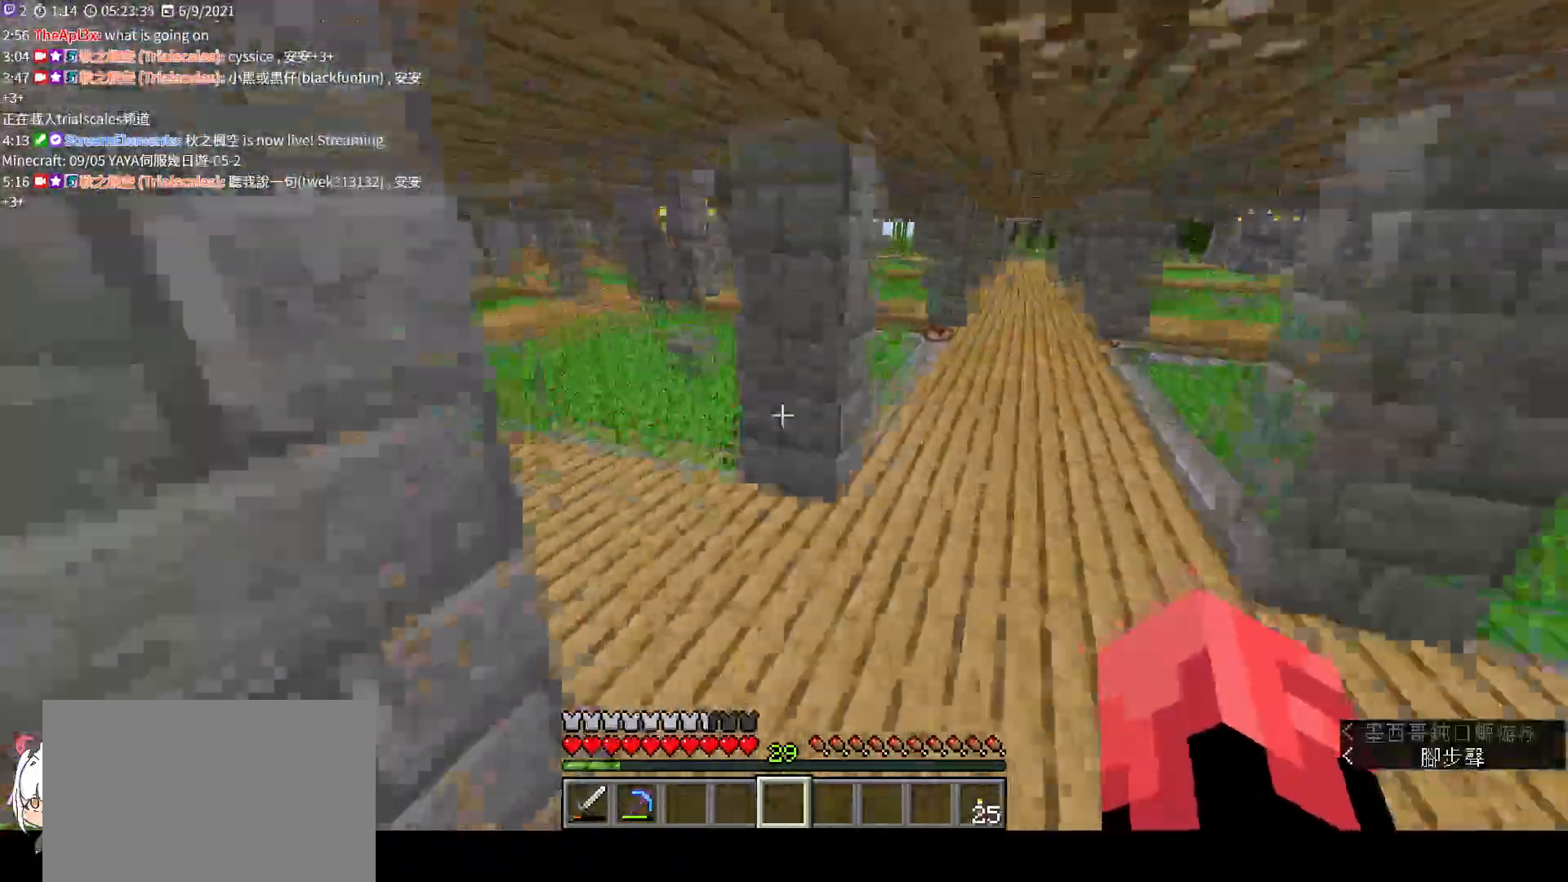
{"keys": ["a", "w"], "mouse": [], "events": [[33, "space", "up"], [133, "a", "down"]]}
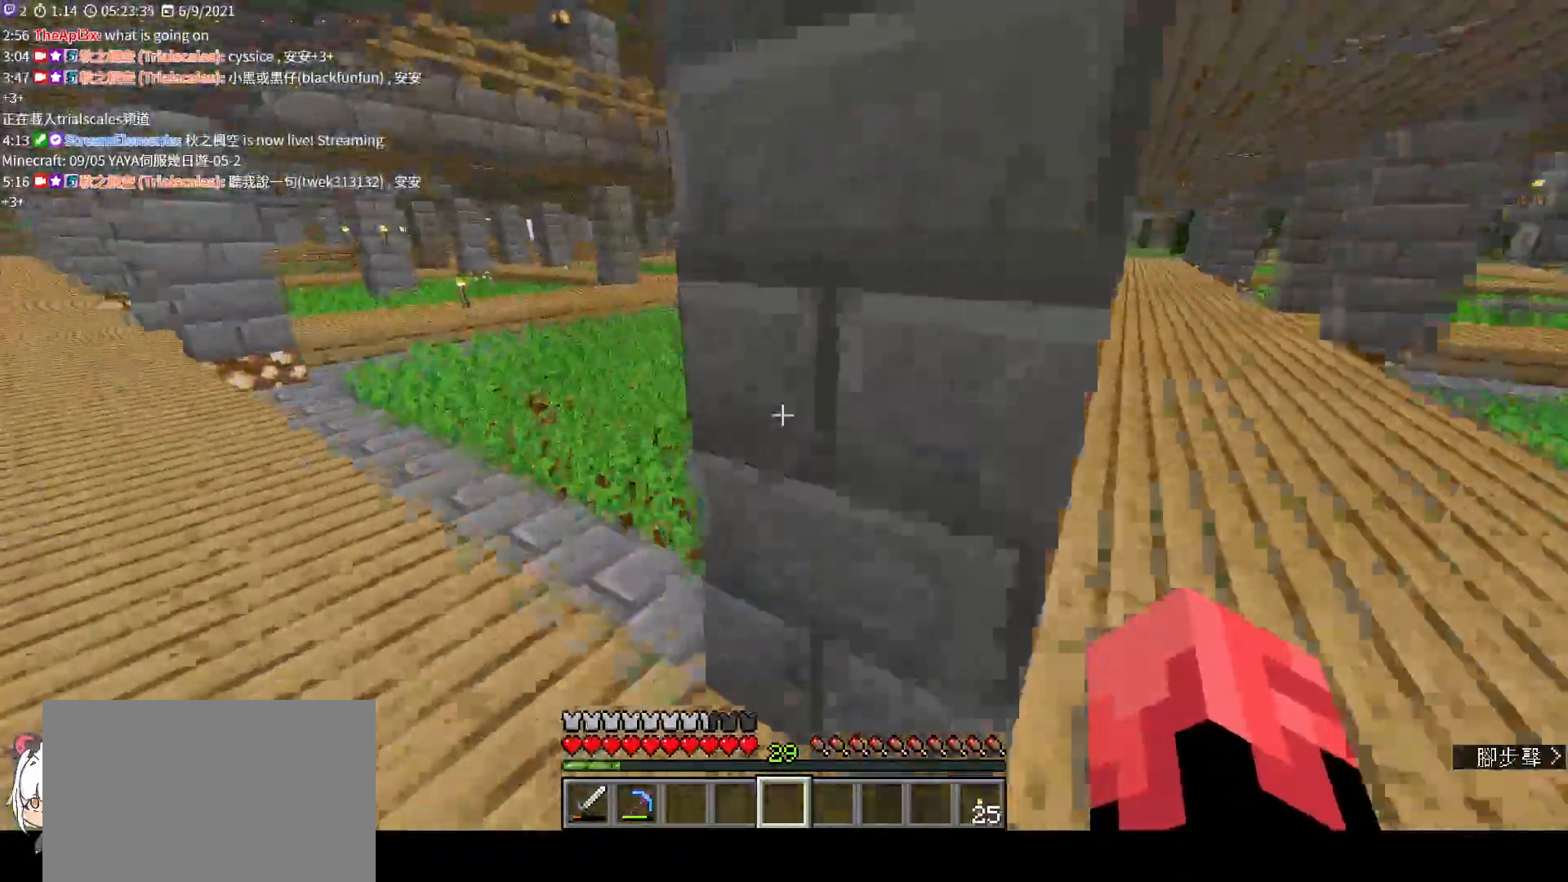
{"keys": ["w"], "mouse": [], "events": [[300, "a", "up"]]}
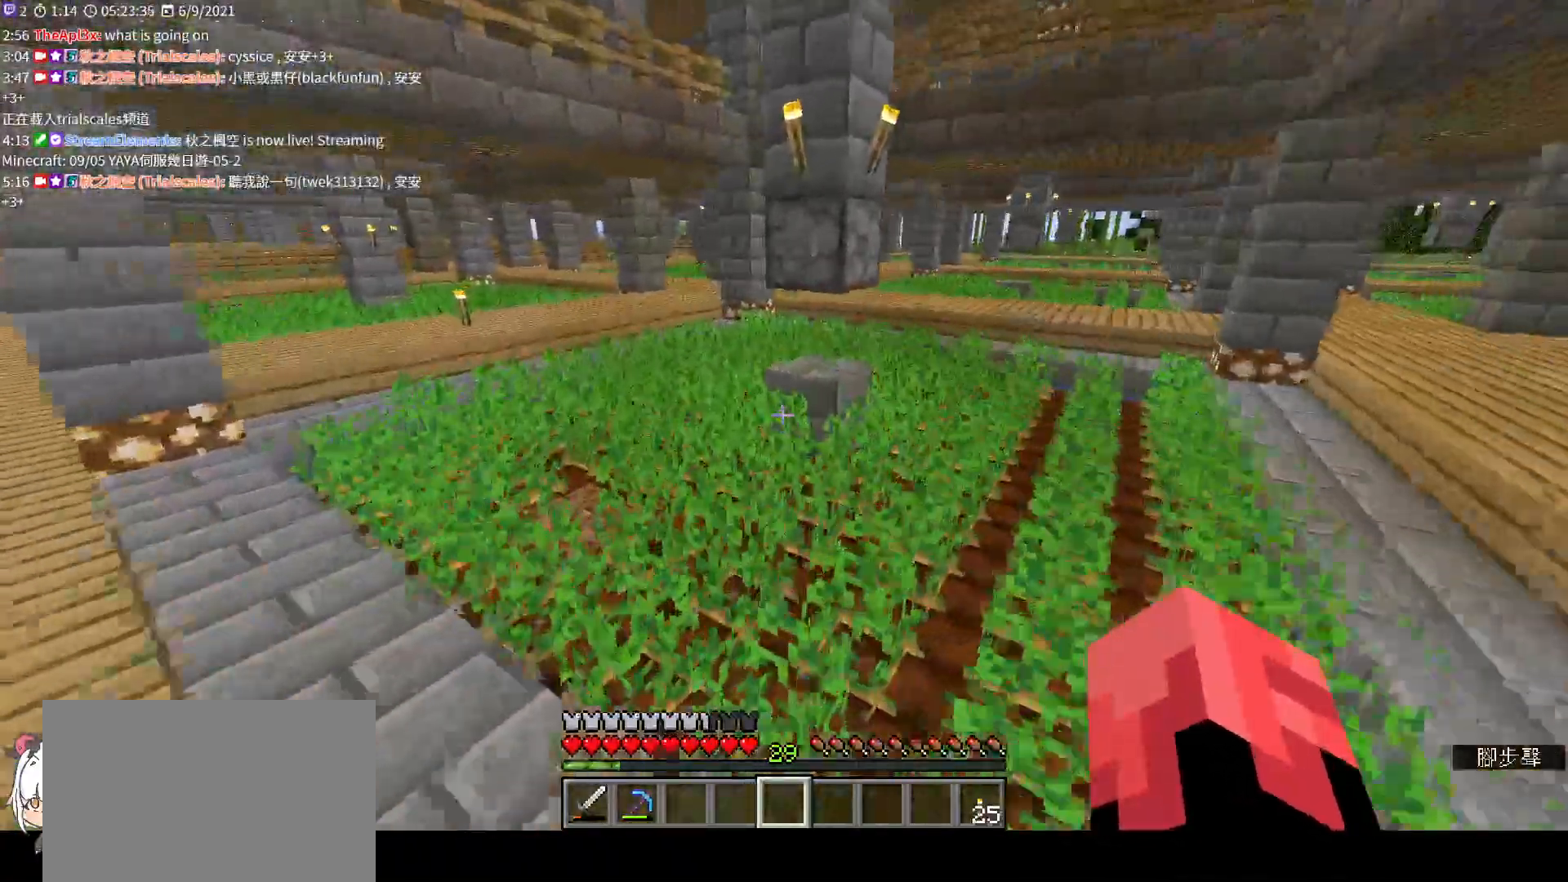
{"keys": [], "mouse": [], "events": [[133, "w", "up"]]}
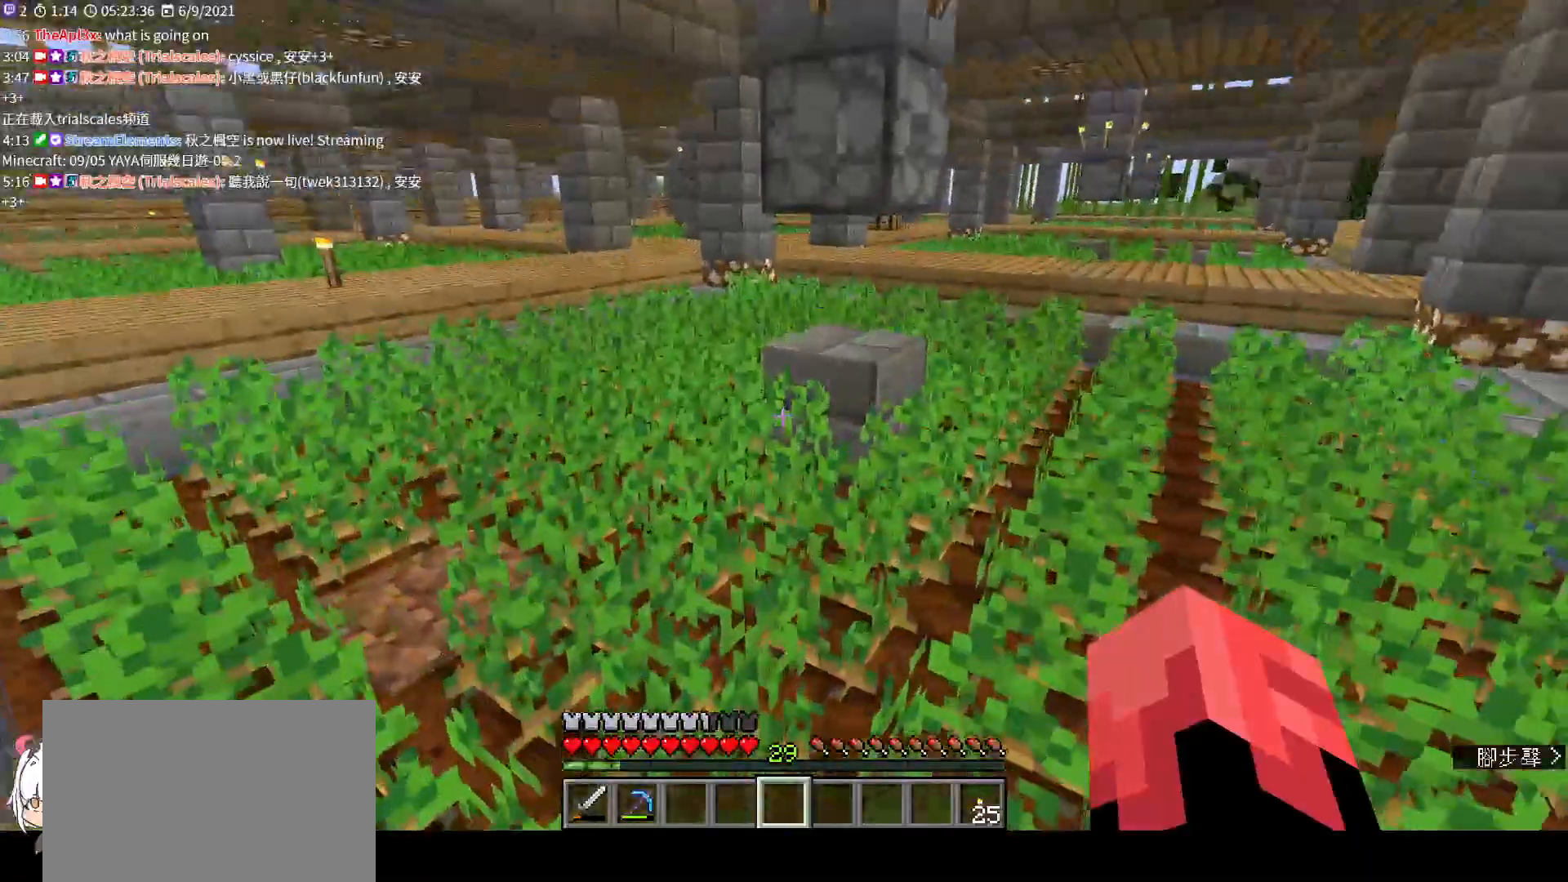
{"keys": ["a"], "mouse": [], "events": [[400, "a", "down"]]}
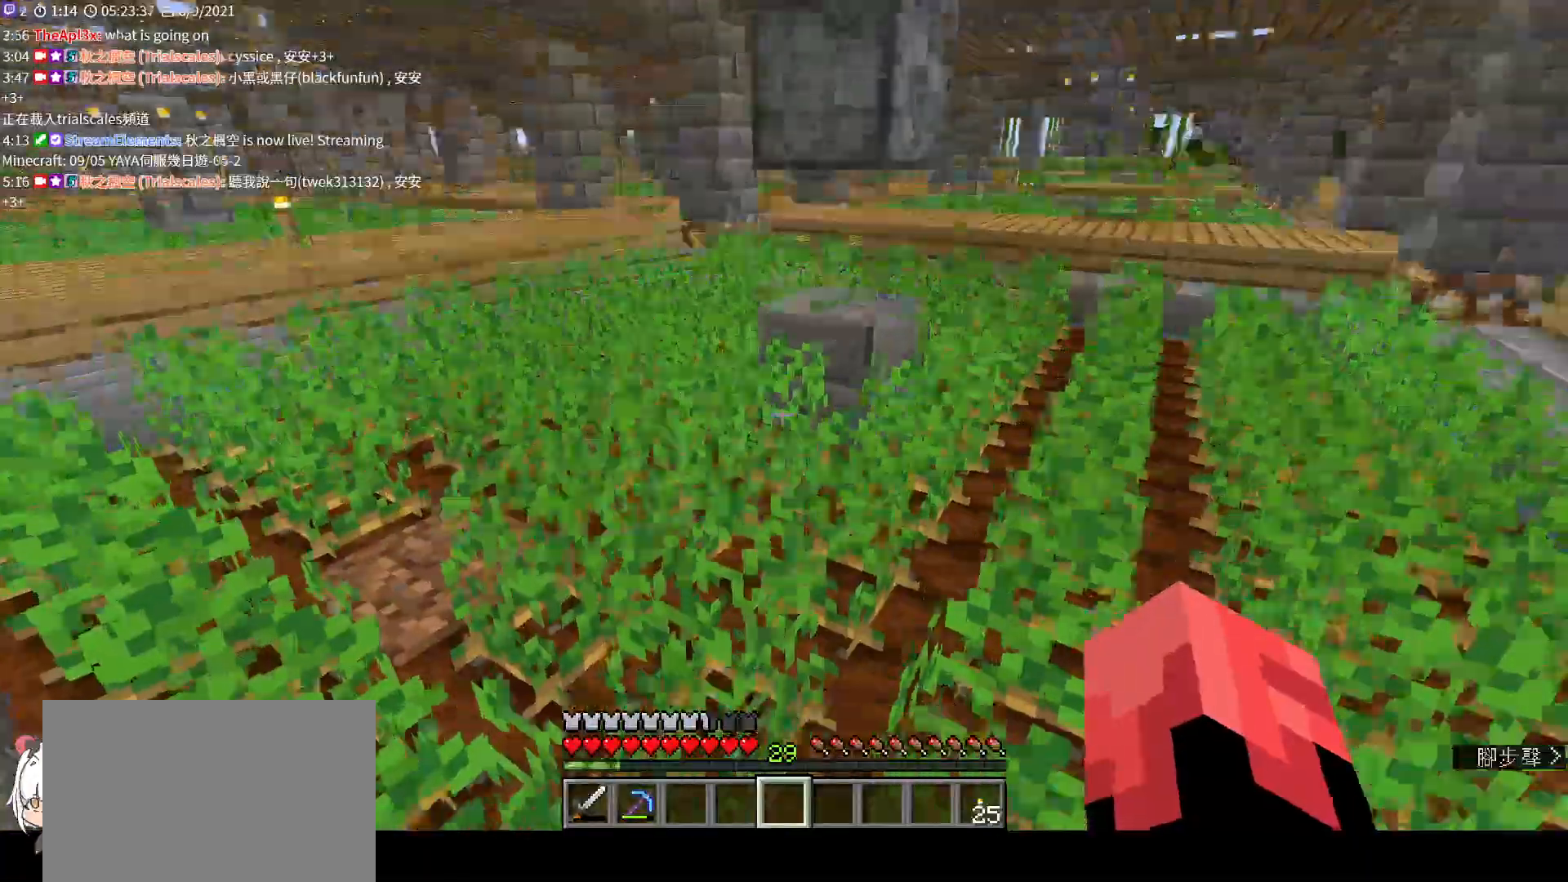
{"keys": ["a"], "mouse": [], "events": []}
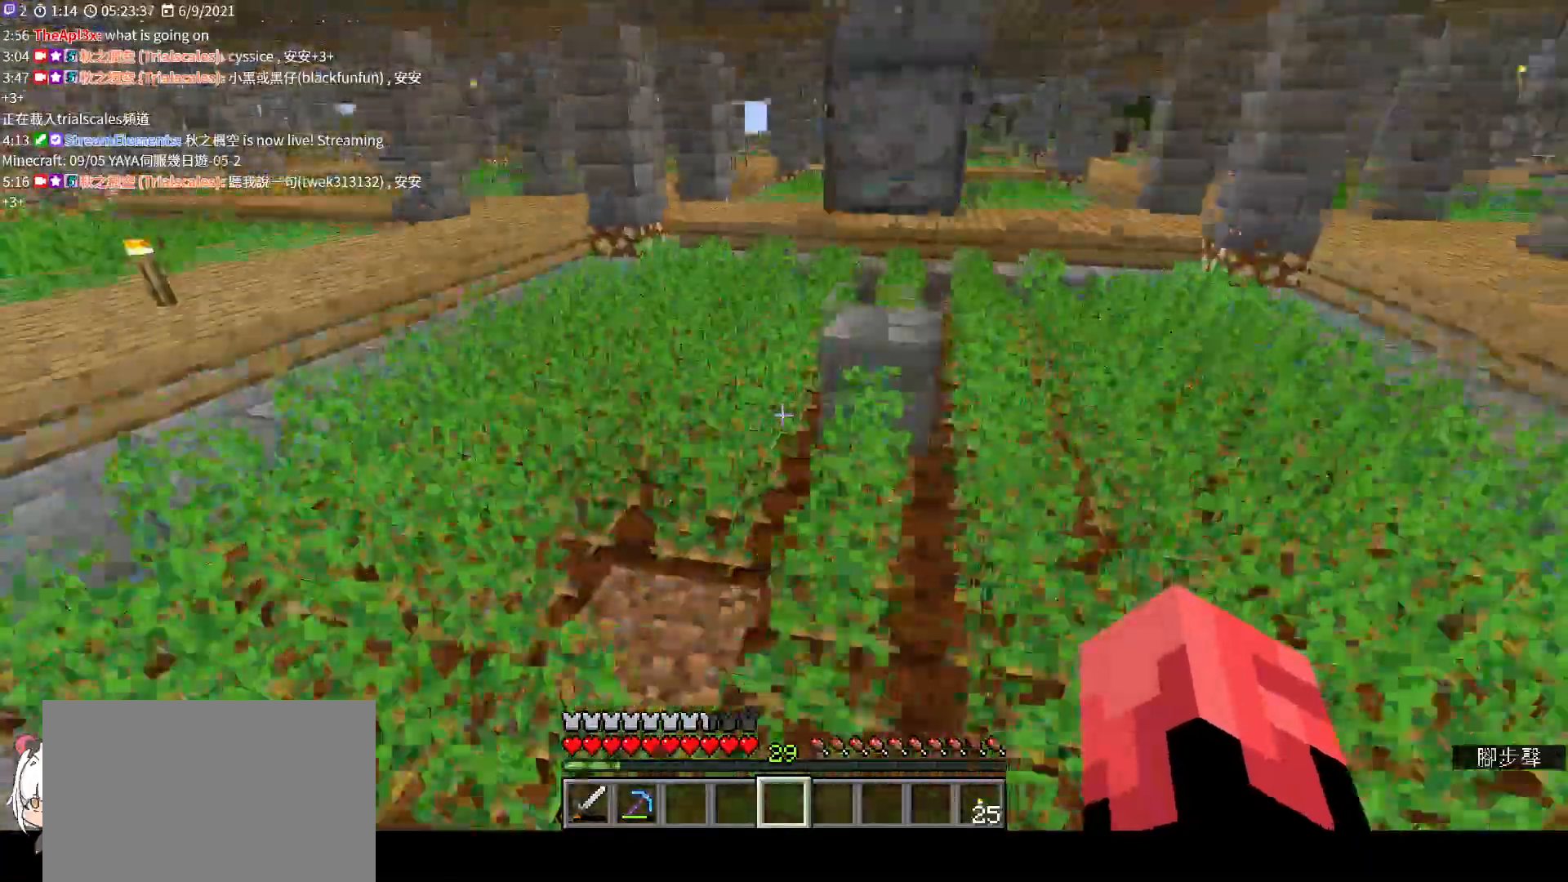
{"keys": ["a"], "mouse": [], "events": []}
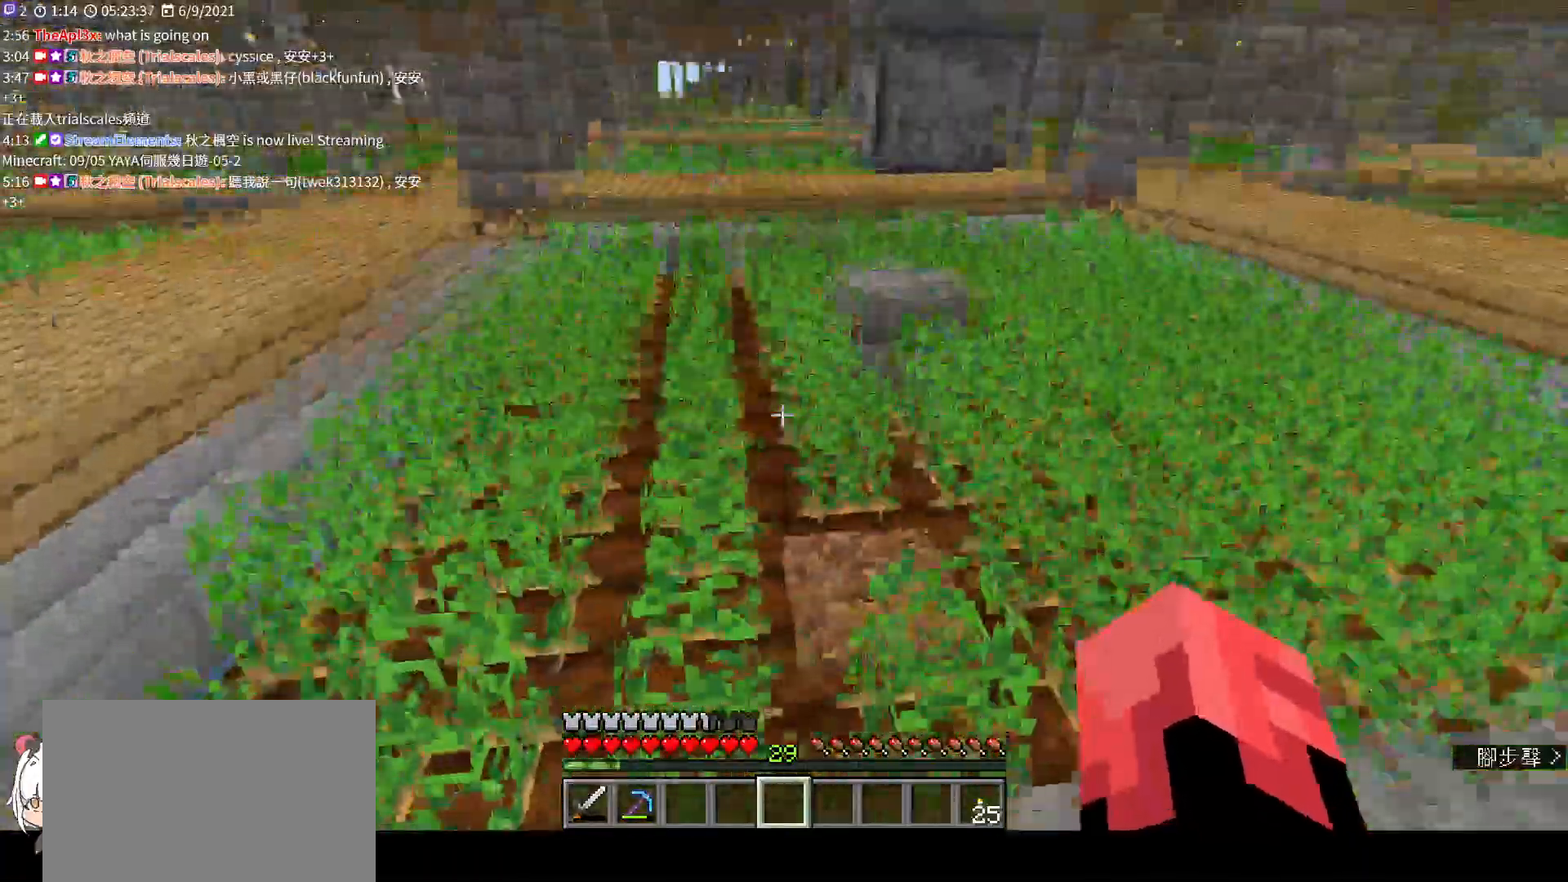
{"keys": ["w"], "mouse": [], "events": [[67, "a", "up"], [467, "w", "down"]]}
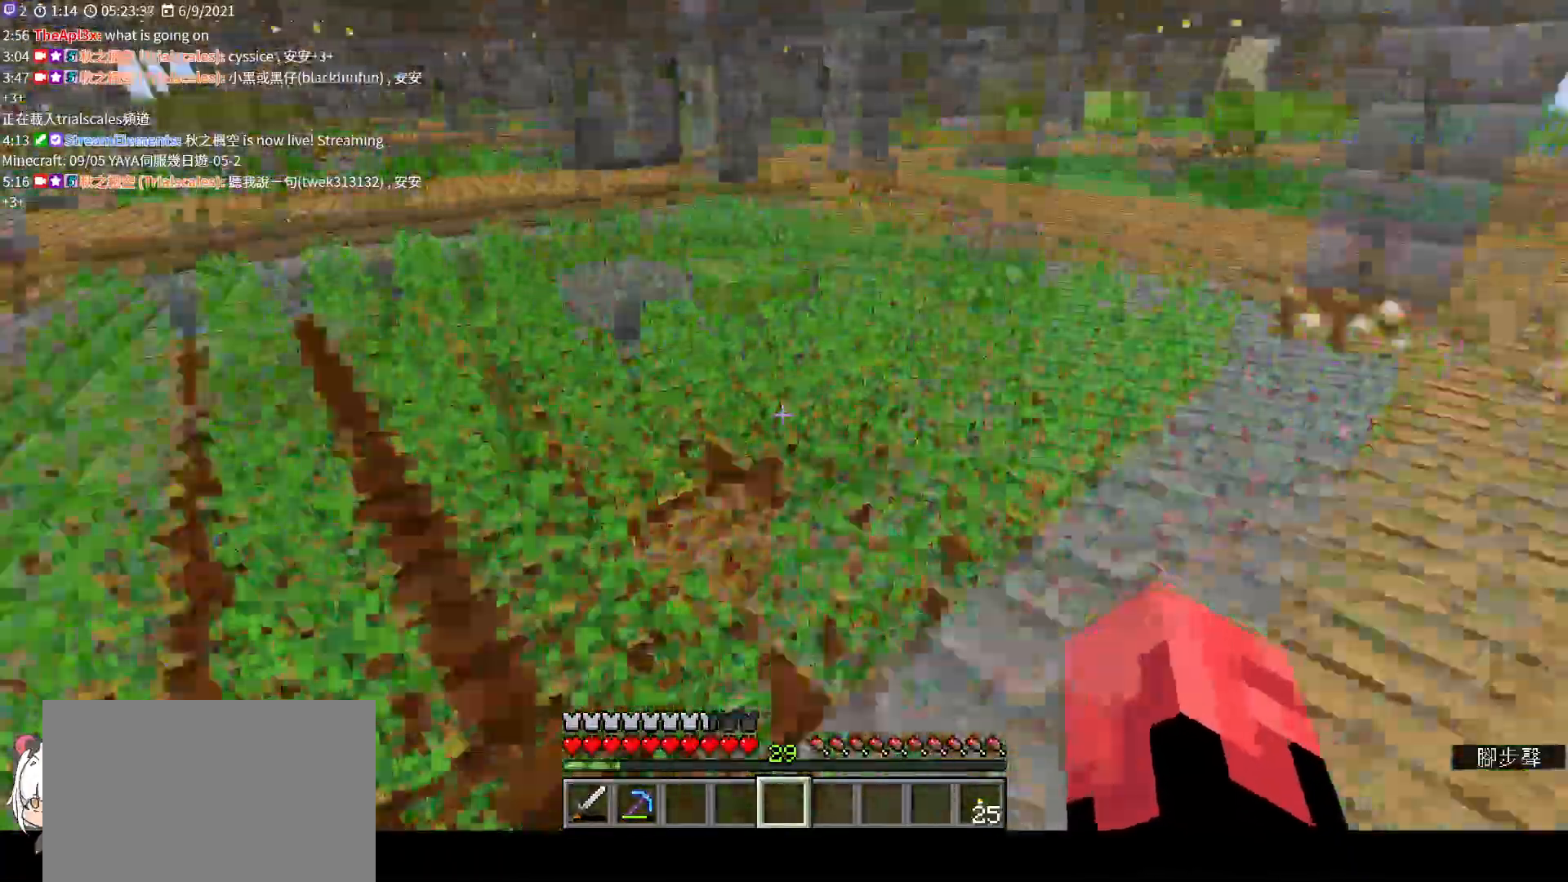
{"keys": ["w"], "mouse": [], "events": [[333, "ctrl", "down"], [467, "ctrl", "up"]]}
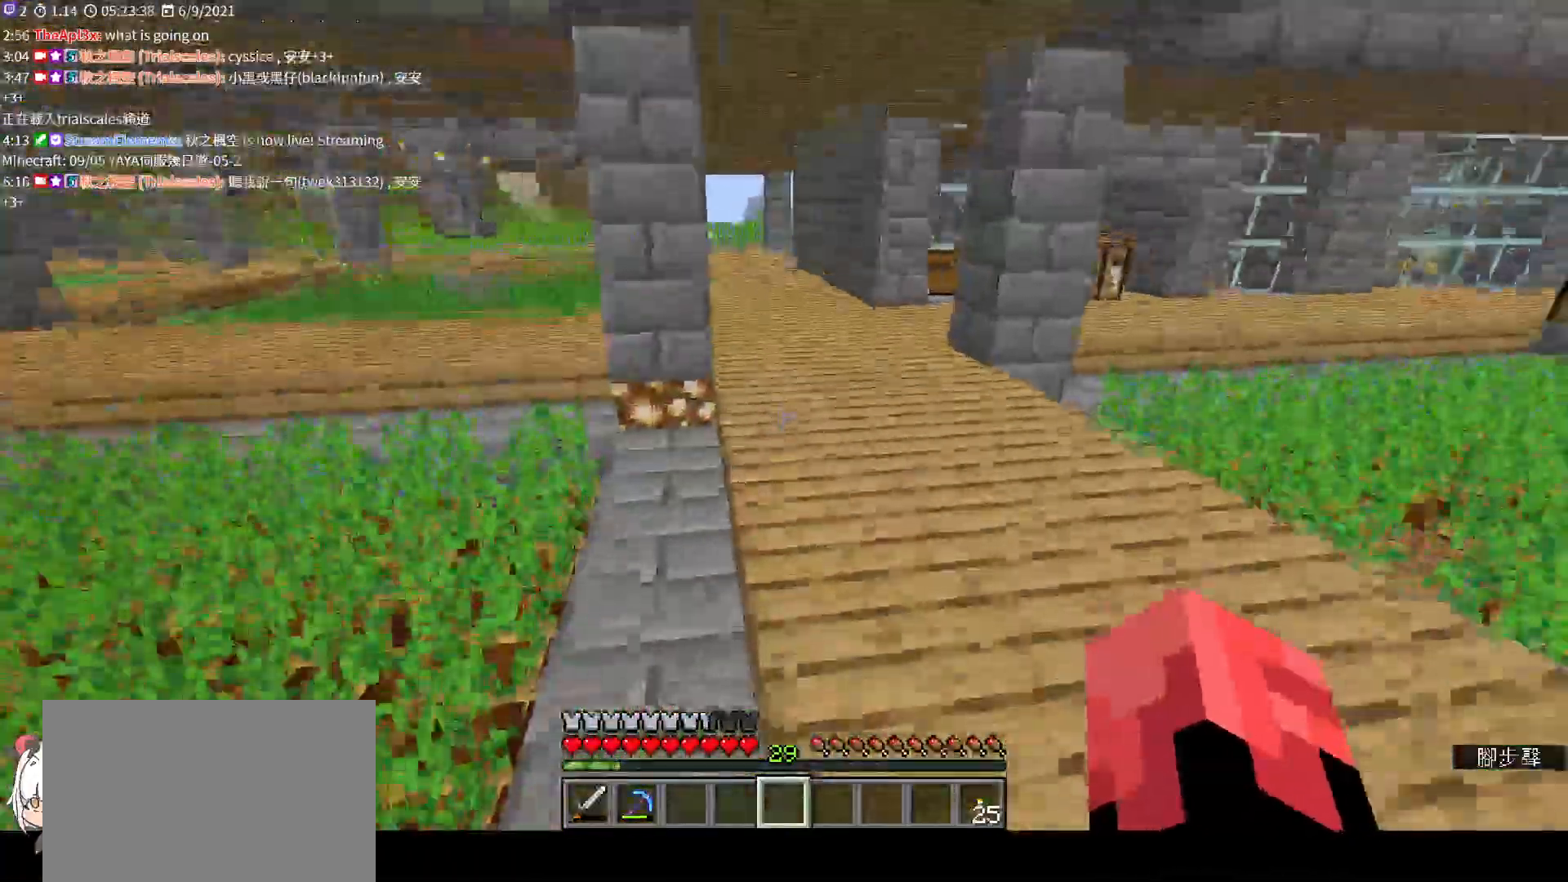
{"keys": ["w"], "mouse": [], "events": []}
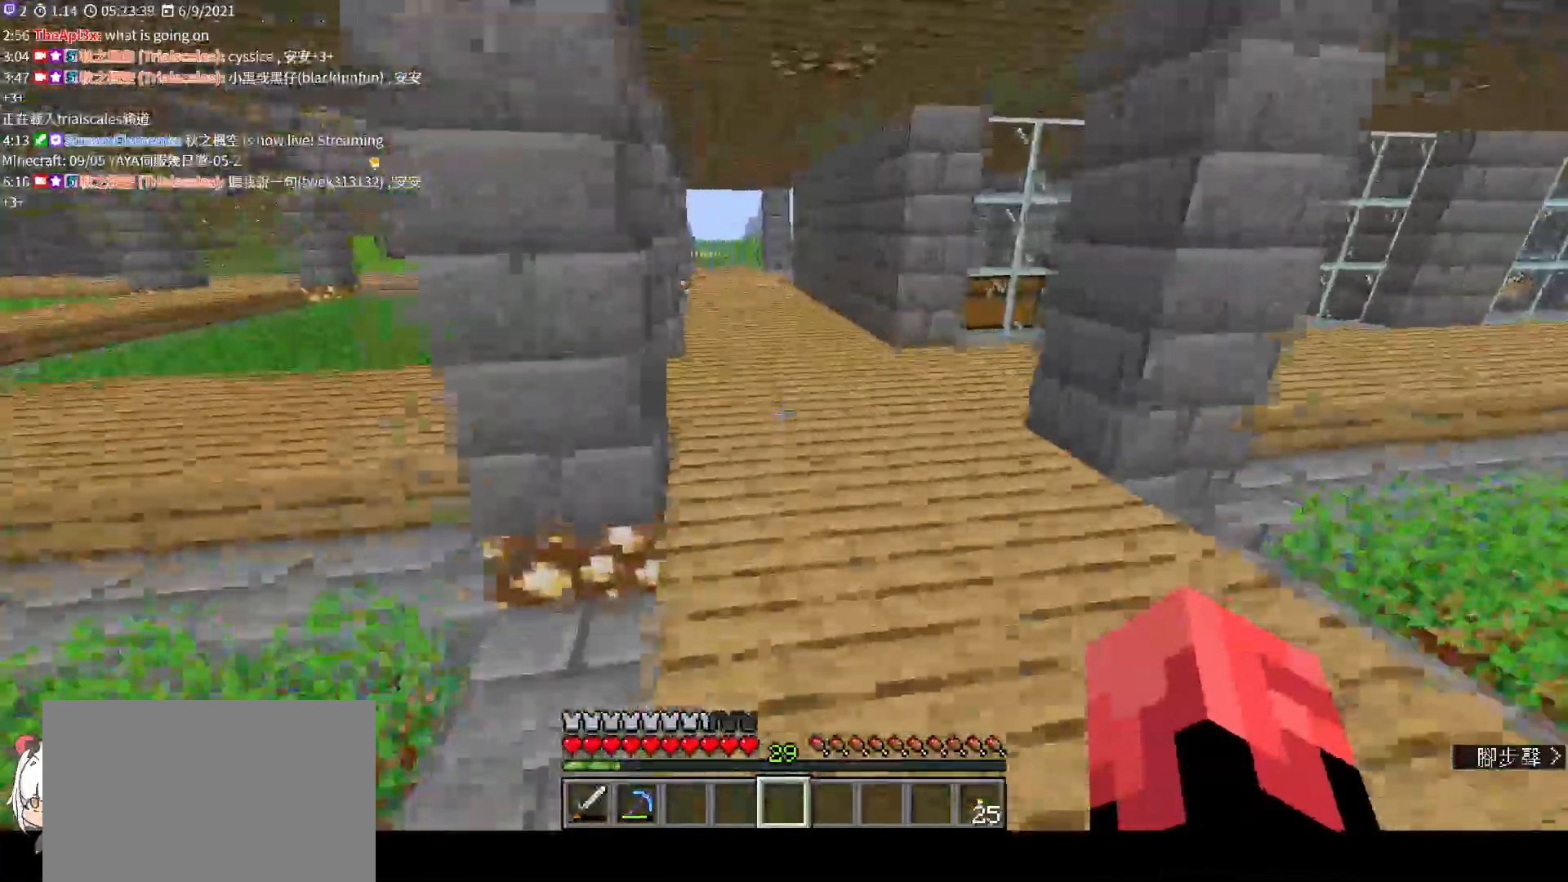
{"keys": ["w"], "mouse": [], "events": []}
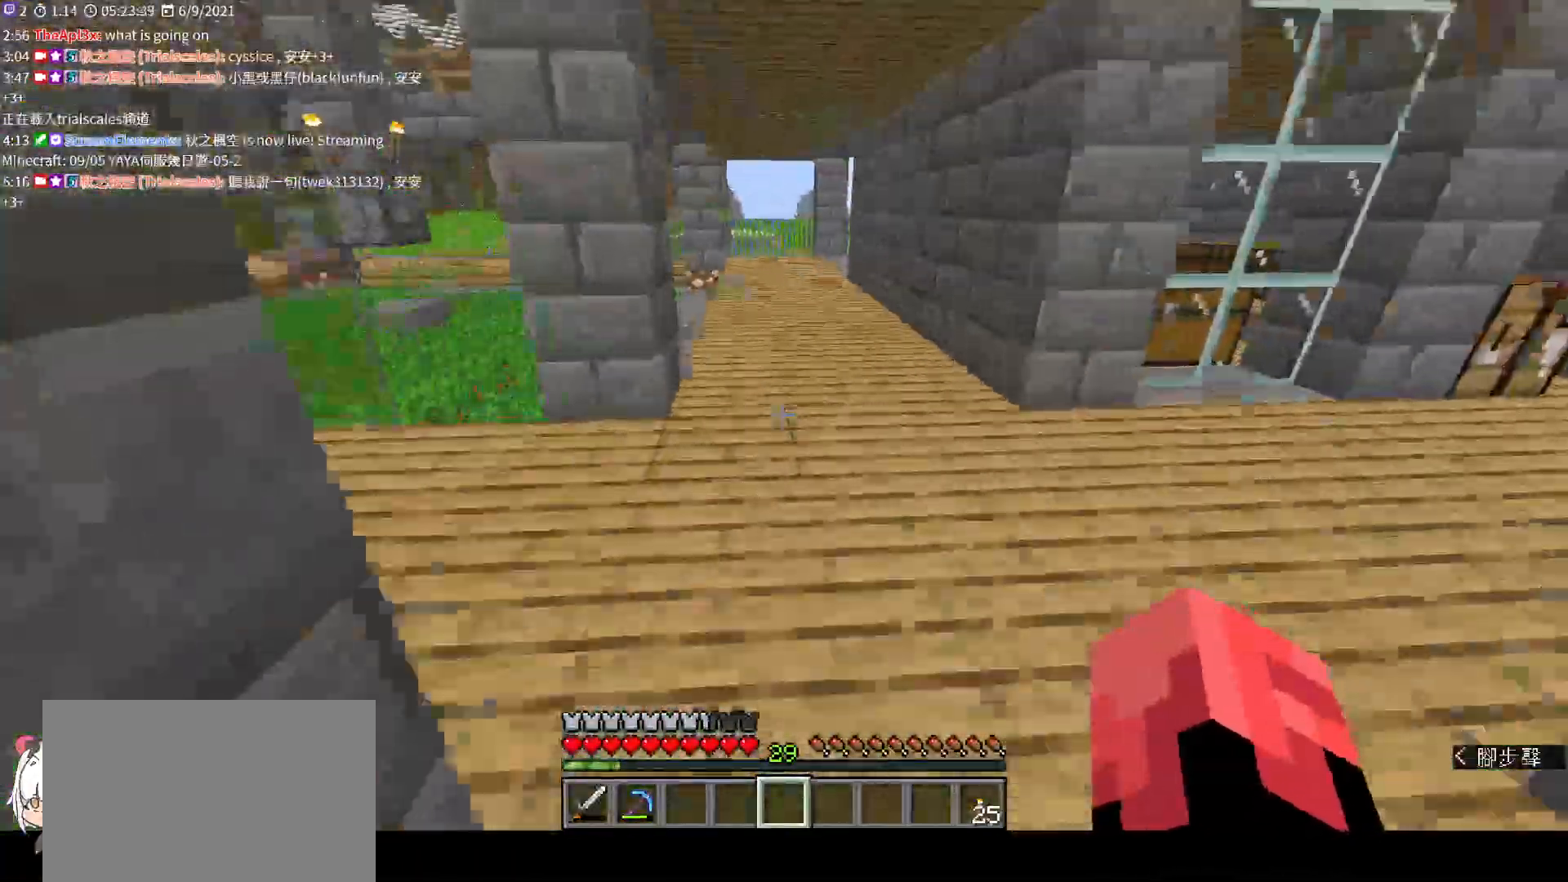
{"keys": ["a", "w"], "mouse": [], "events": [[233, "a", "down"]]}
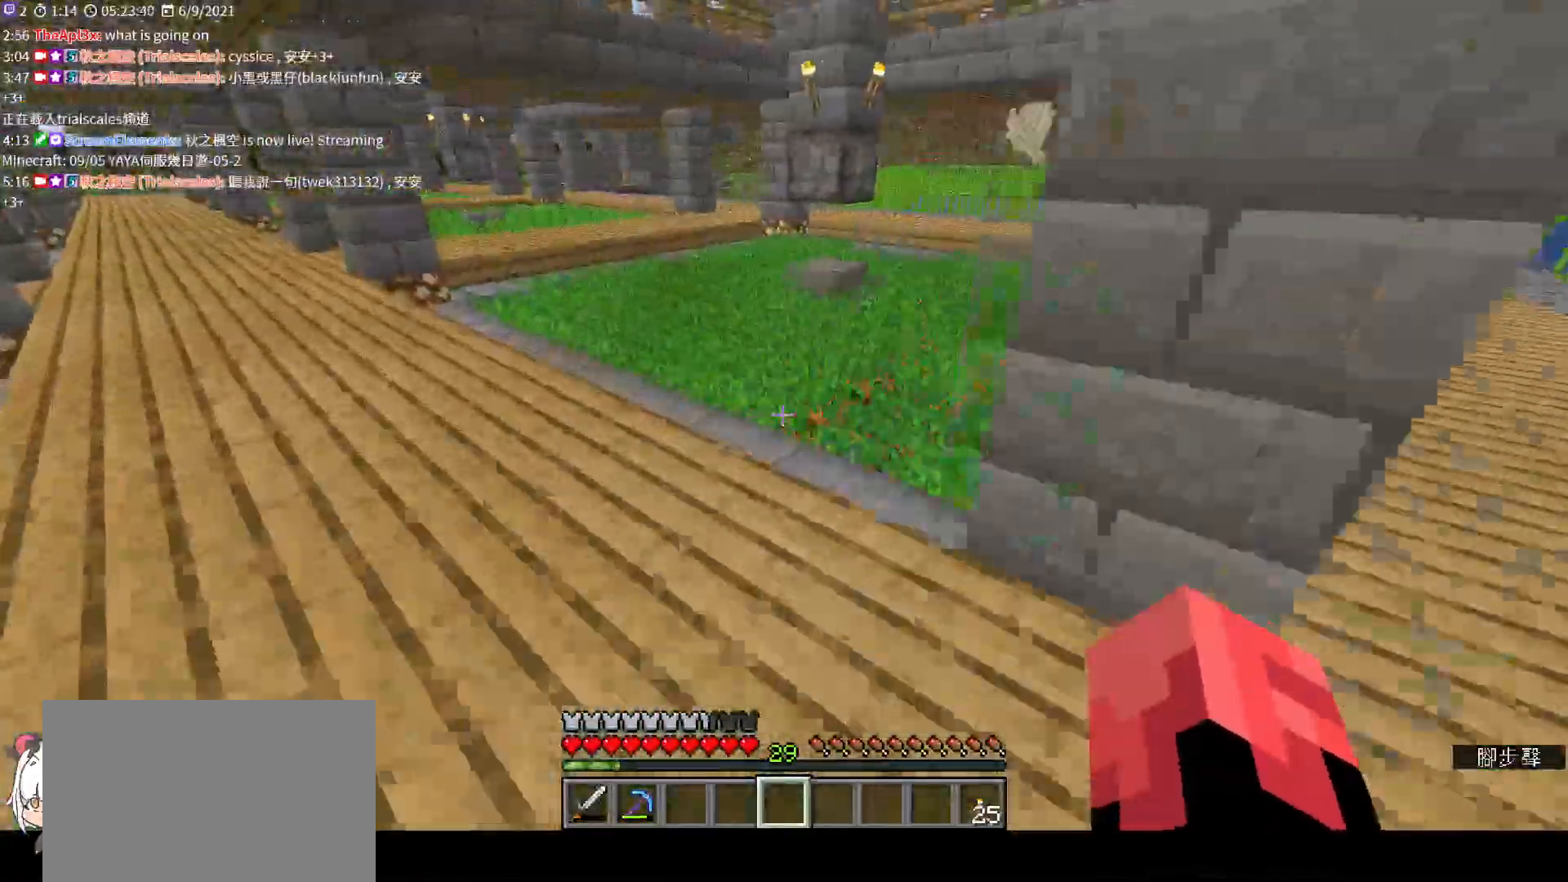
{"keys": ["a", "w"], "mouse": [], "events": [[100, "a", "up"], [467, "a", "down"]]}
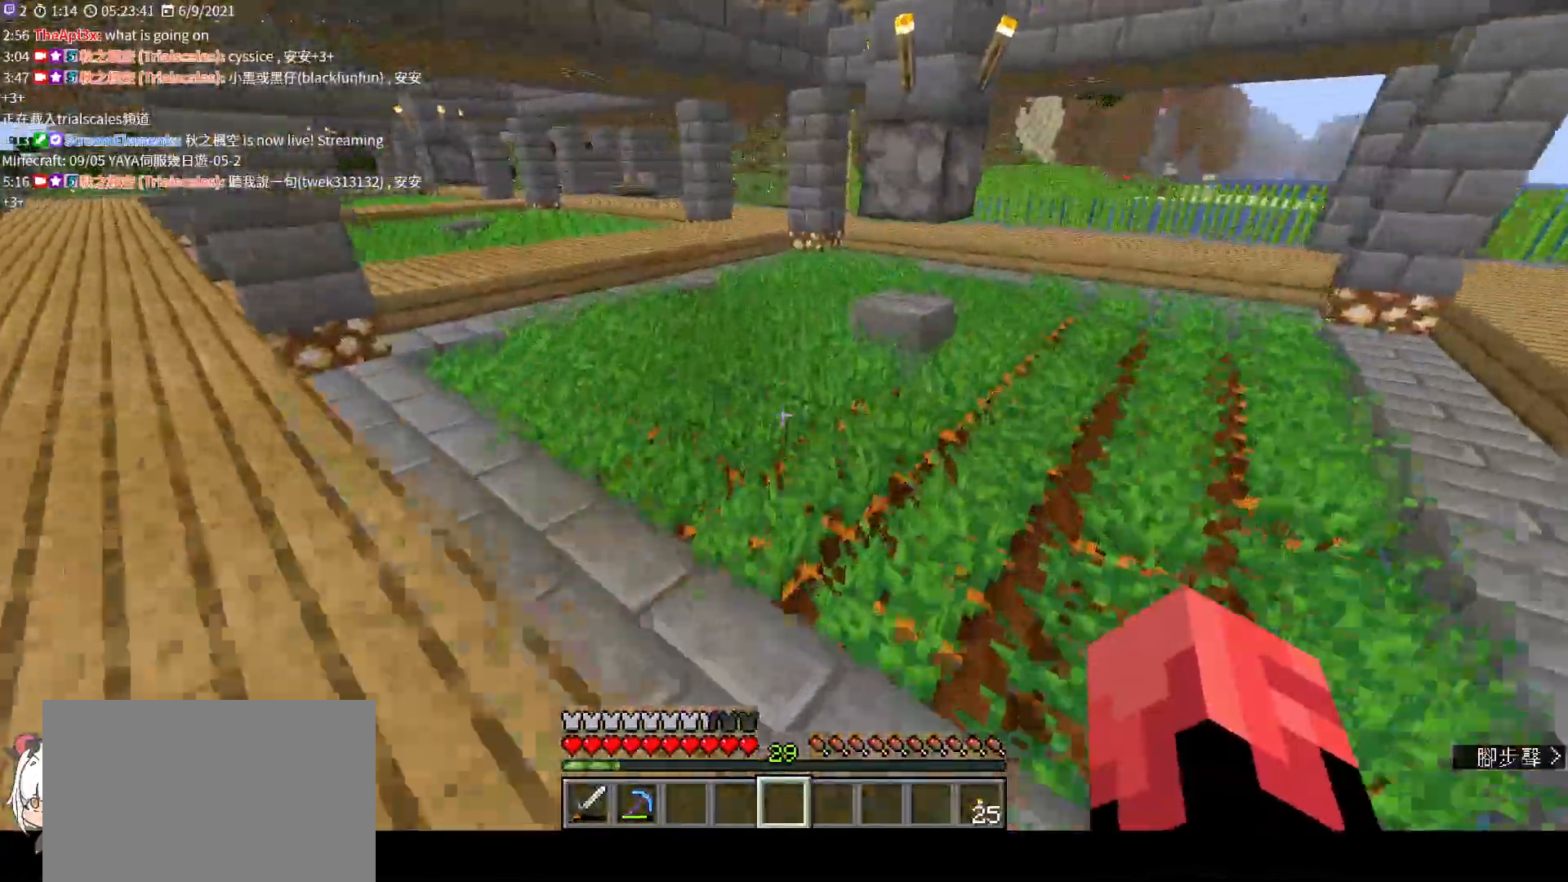
{"keys": ["a", "w"], "mouse": [], "events": []}
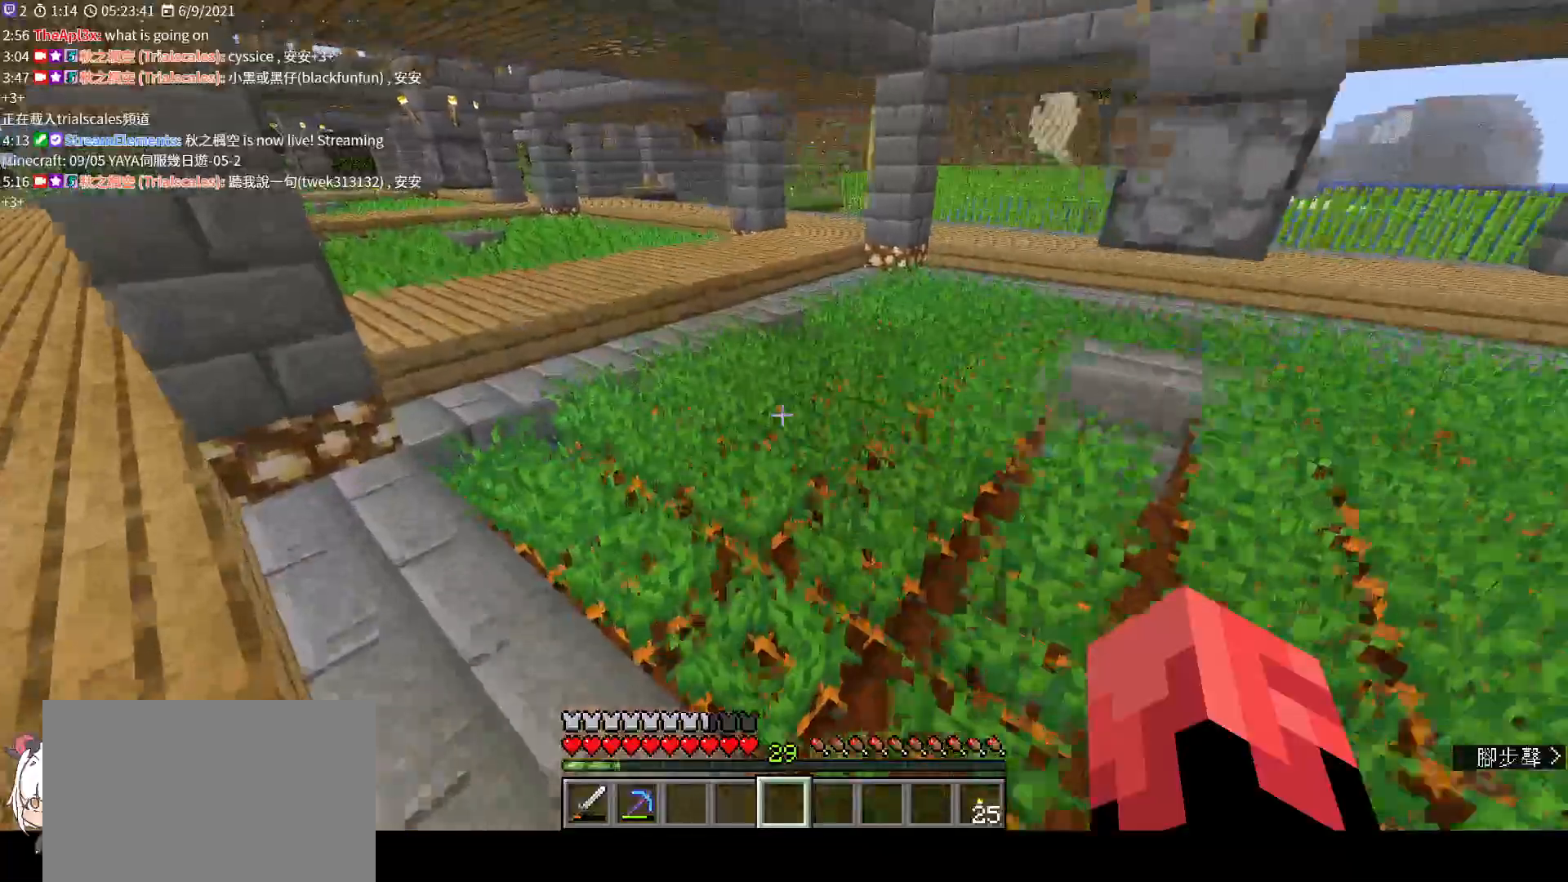
{"keys": ["w"], "mouse": [], "events": [[367, "a", "up"]]}
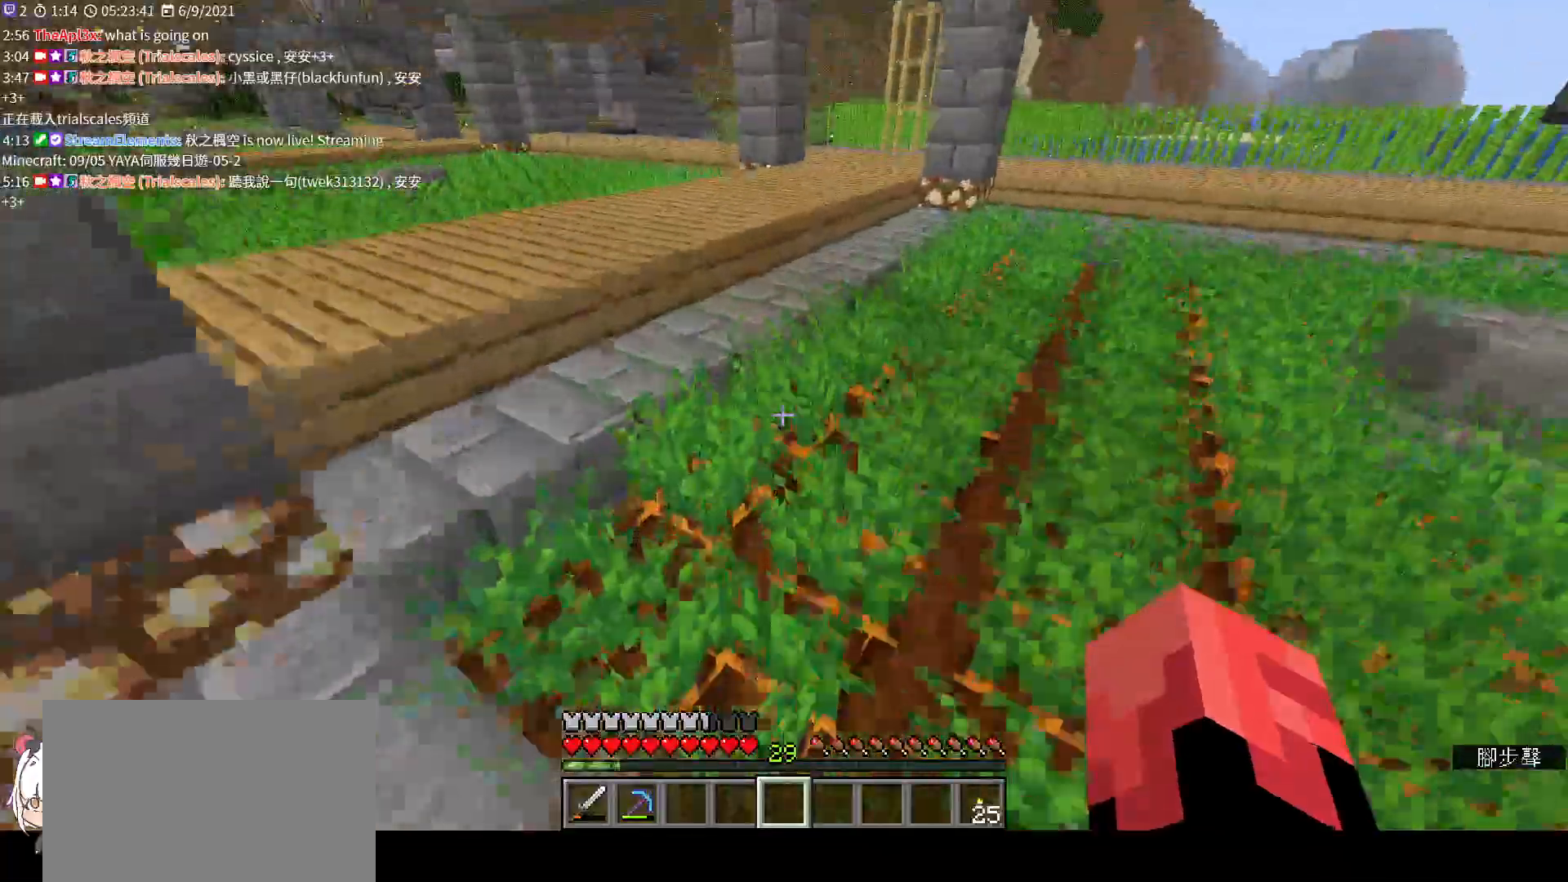
{"keys": ["w"], "mouse": [], "events": []}
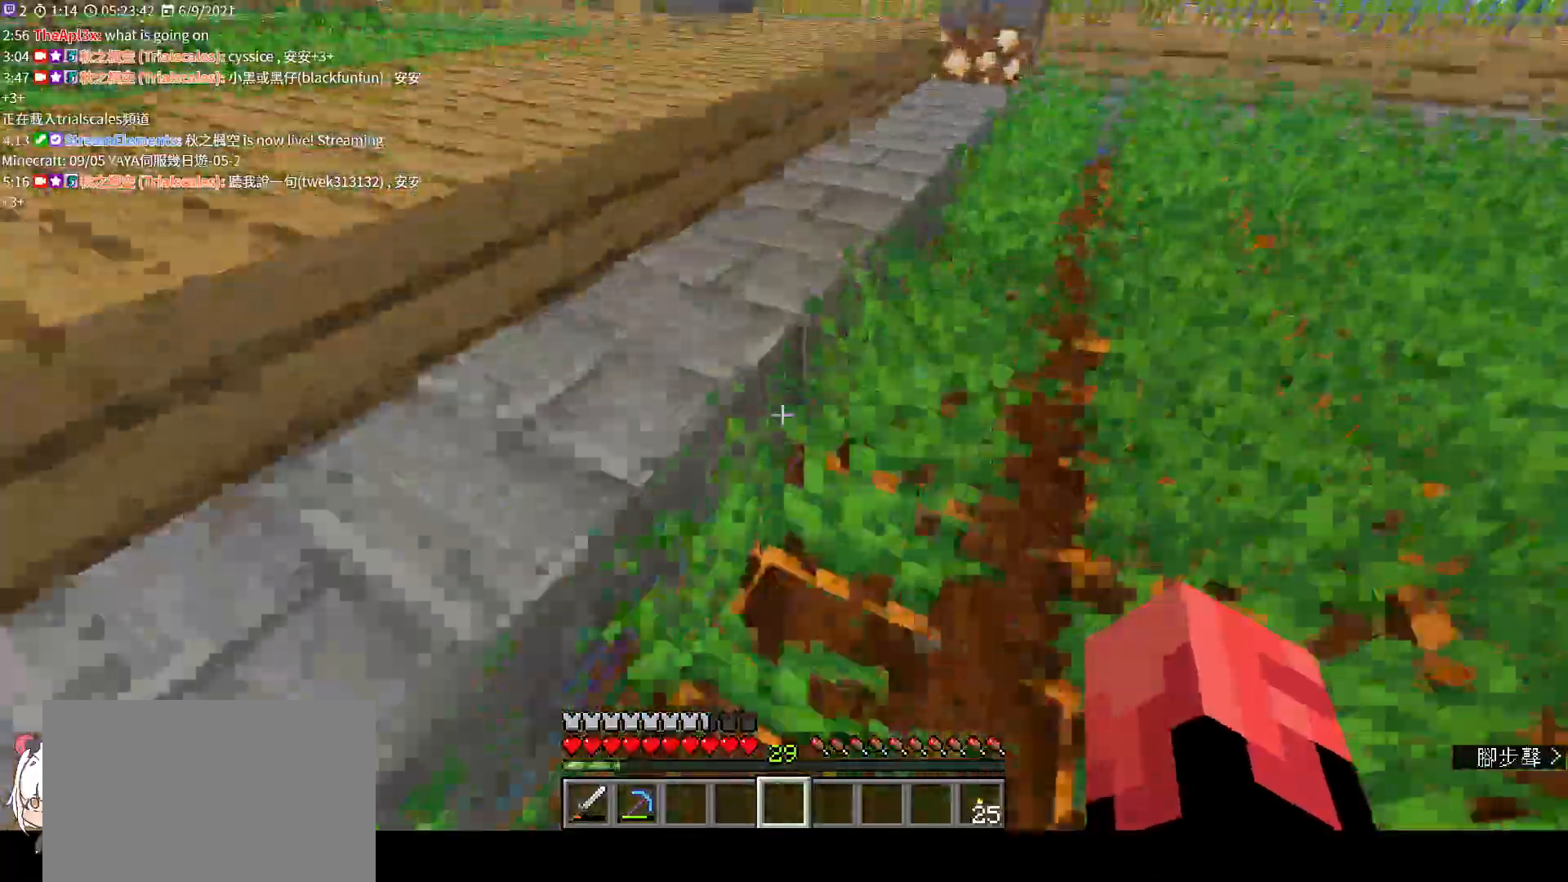
{"keys": ["w"], "mouse": [], "events": []}
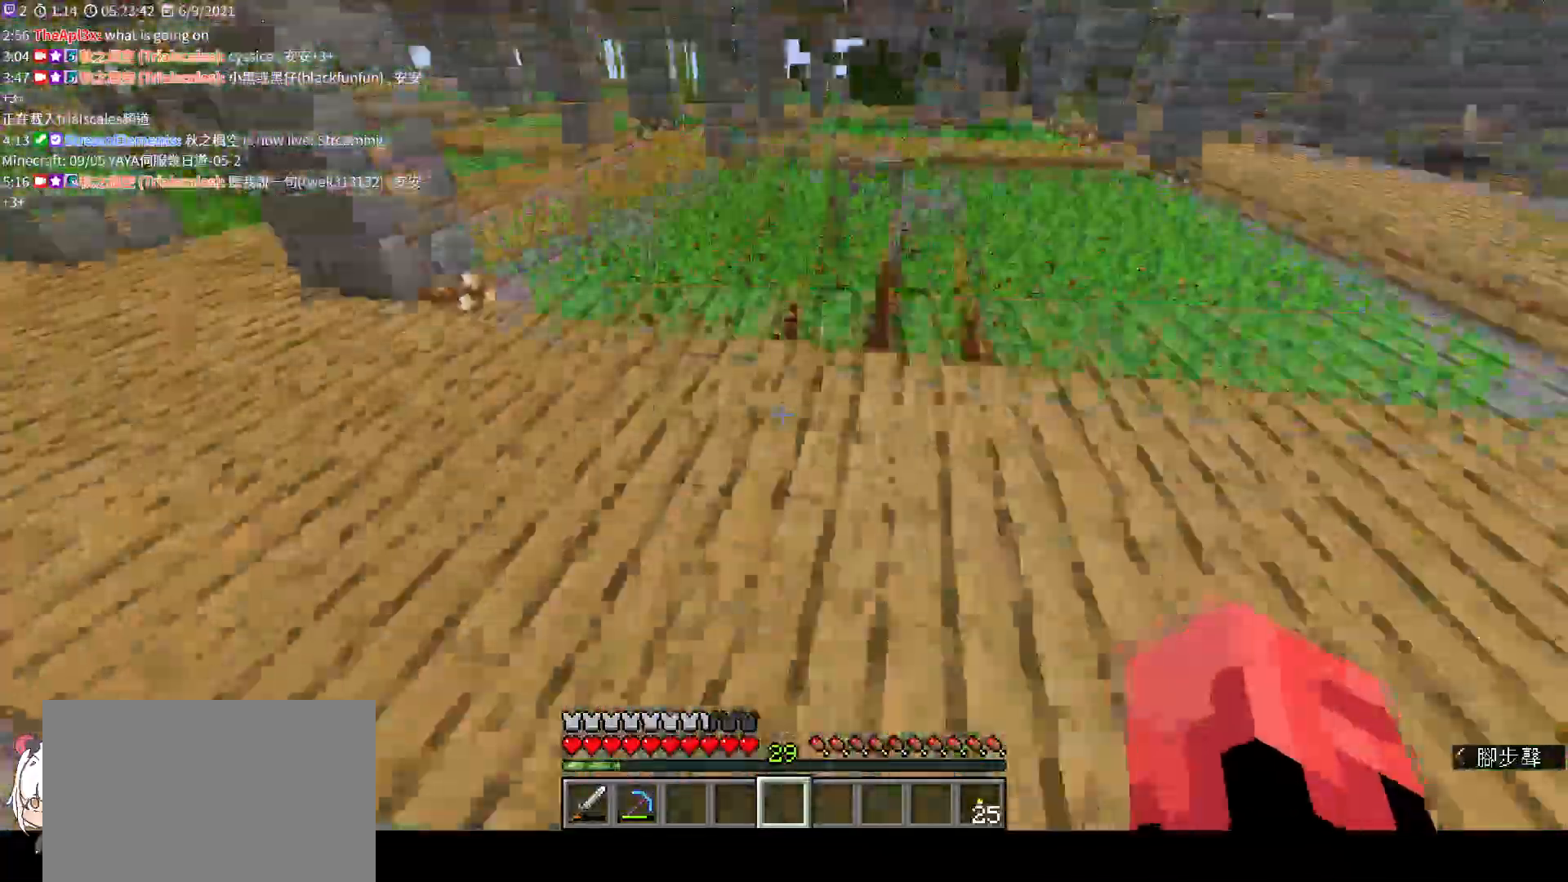
{"keys": ["a", "w"], "mouse": [], "events": [[100, "a", "down"]]}
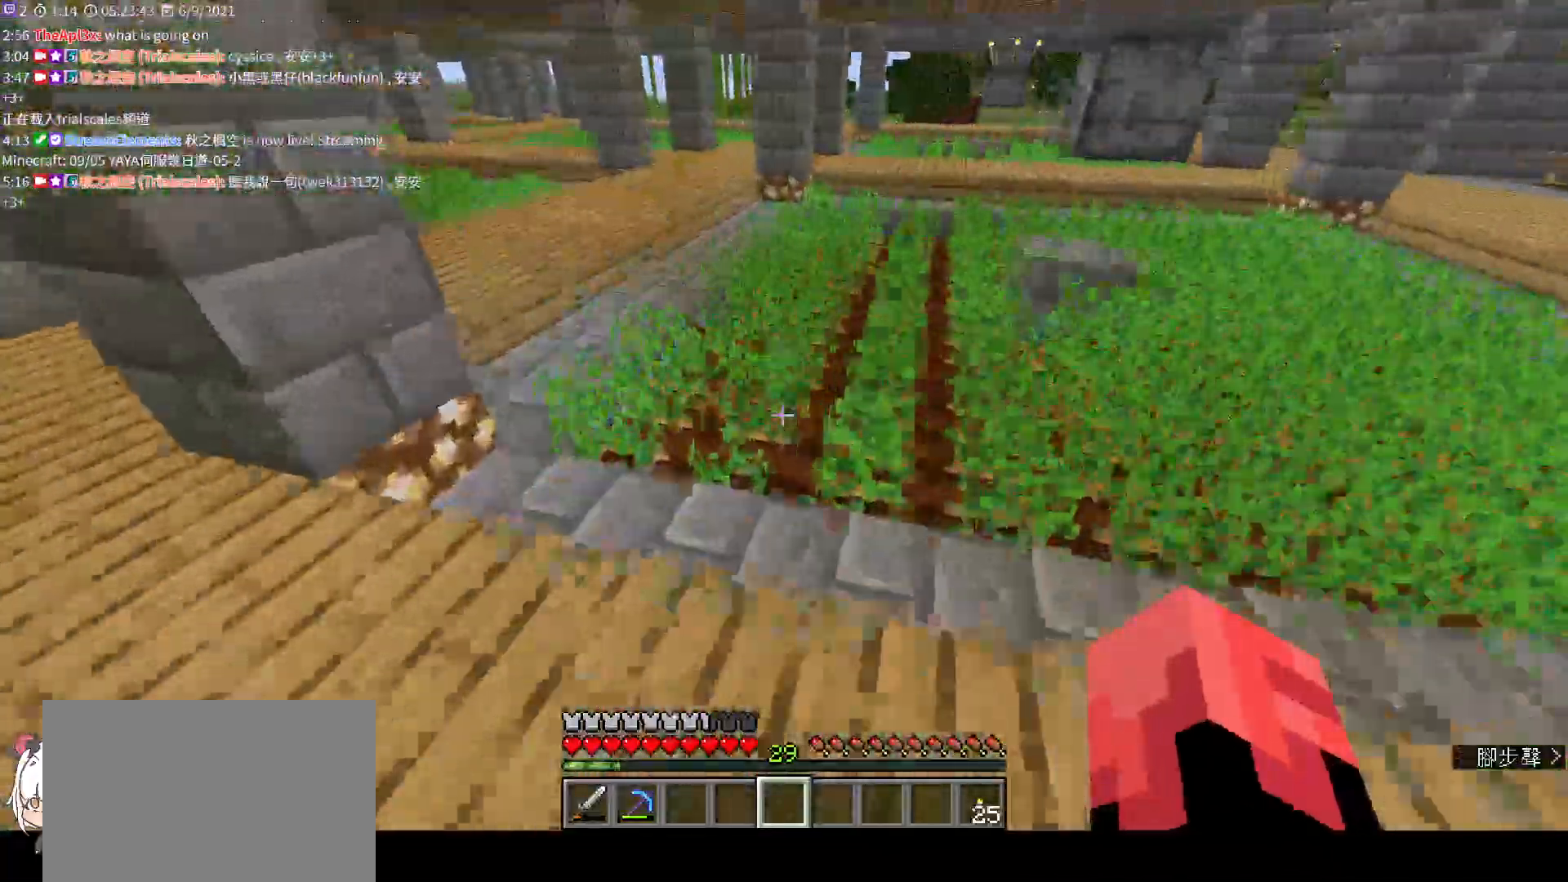
{"keys": ["w"], "mouse": [], "events": [[400, "a", "up"]]}
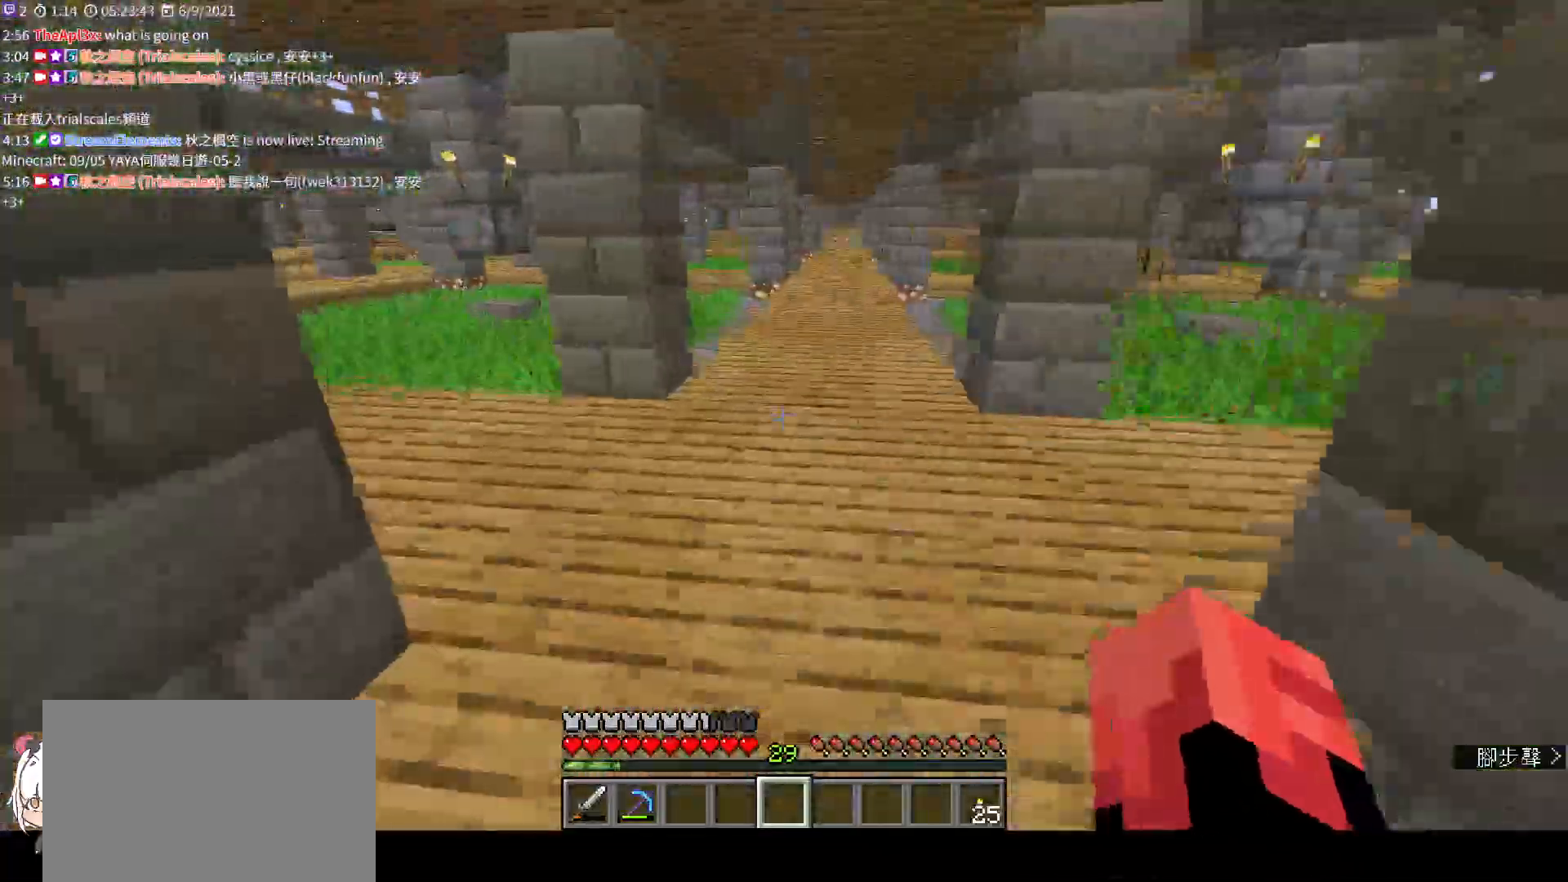
{"keys": ["w"], "mouse": [], "events": []}
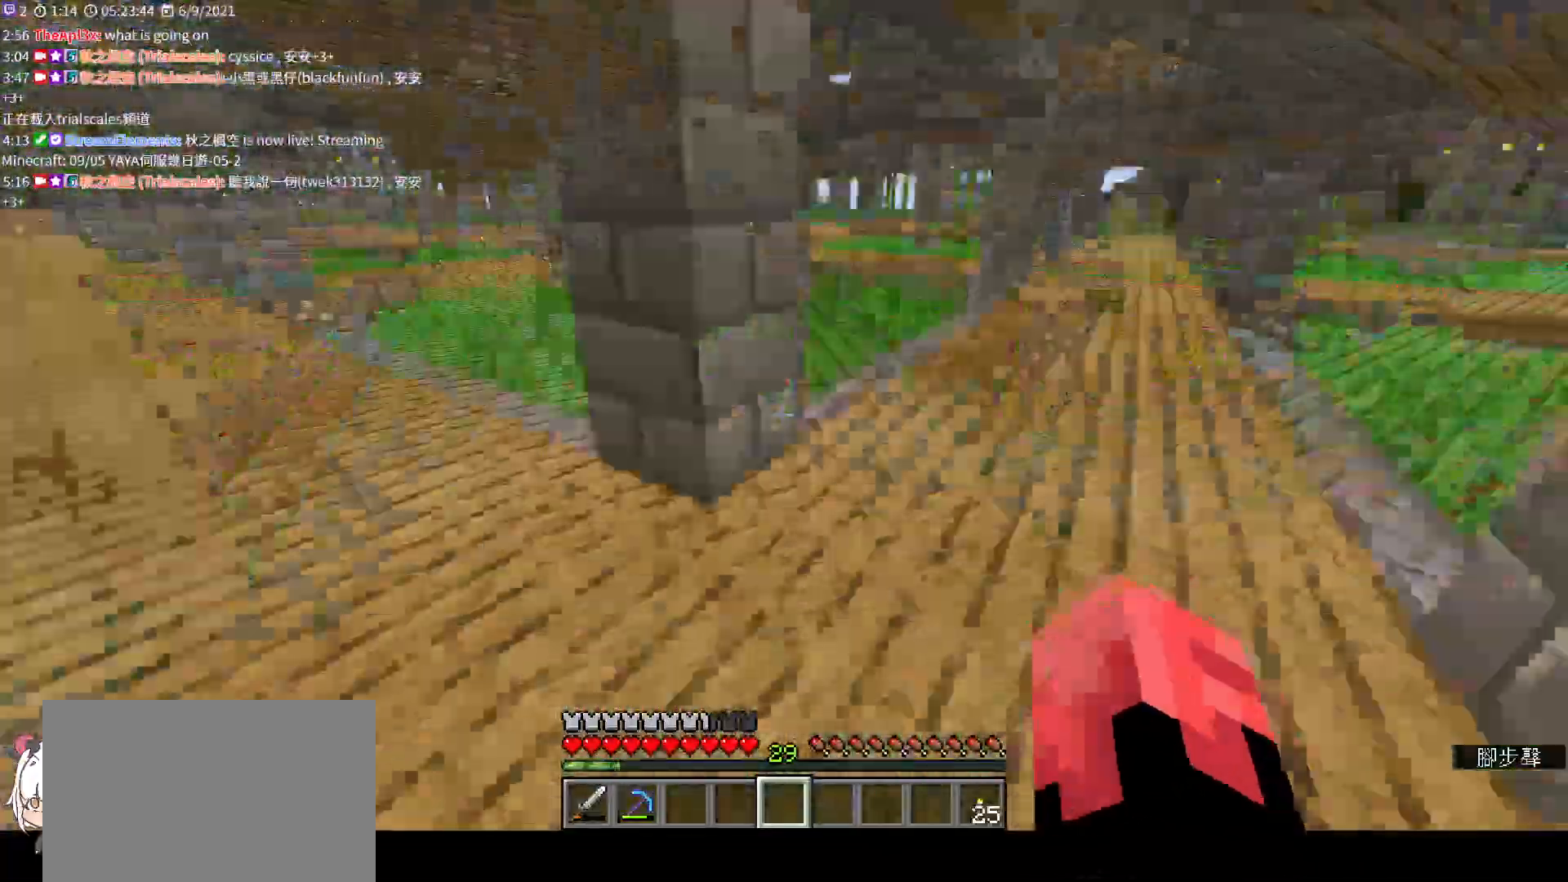
{"keys": ["w"], "mouse": [], "events": []}
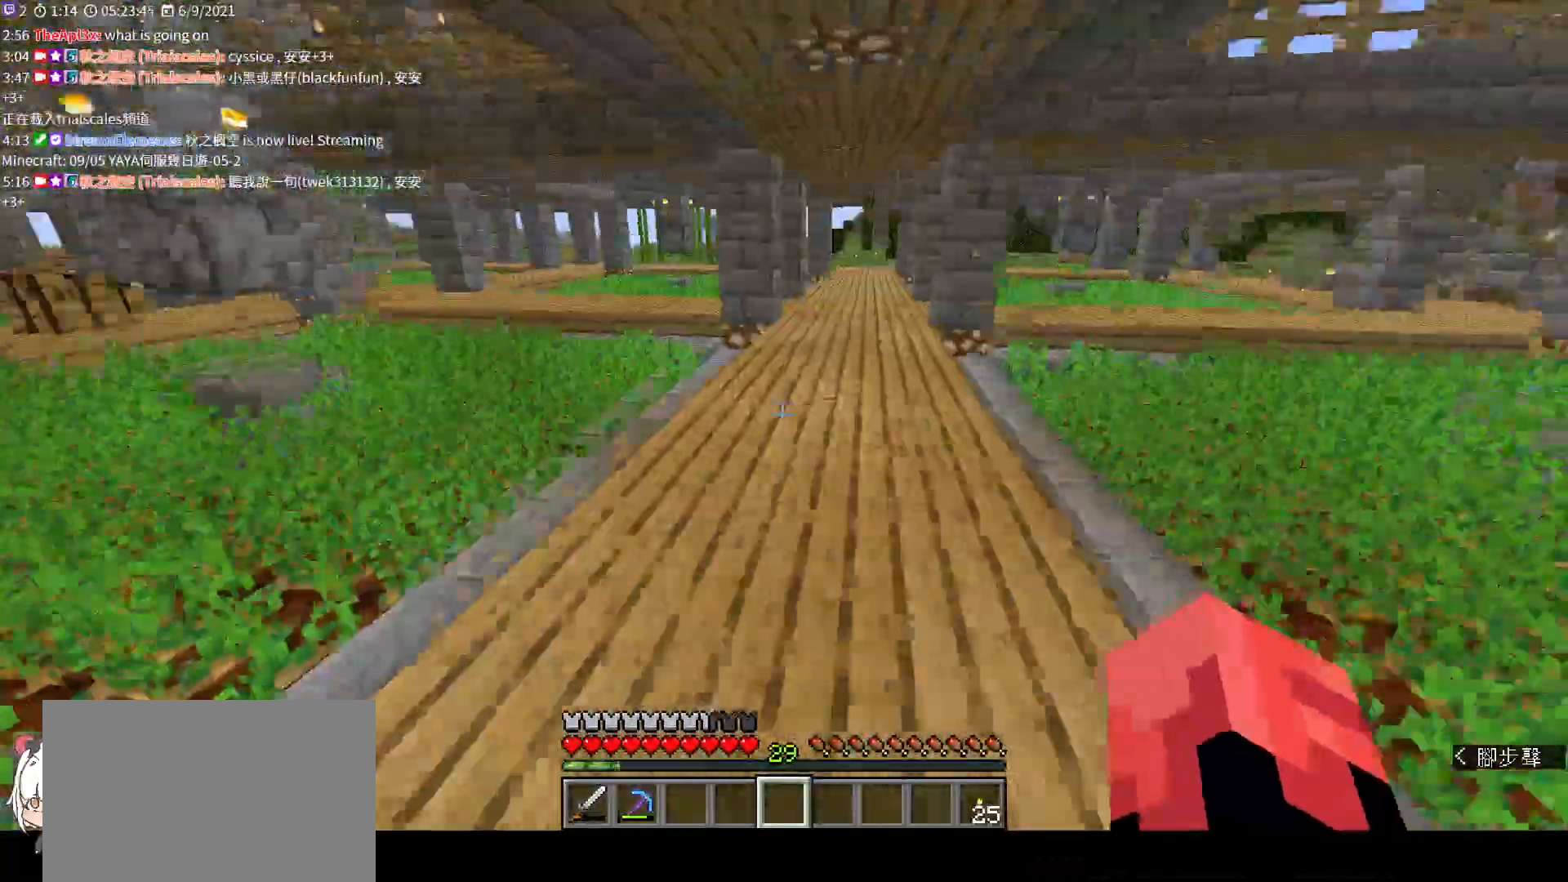
{"keys": ["w"], "mouse": [], "events": []}